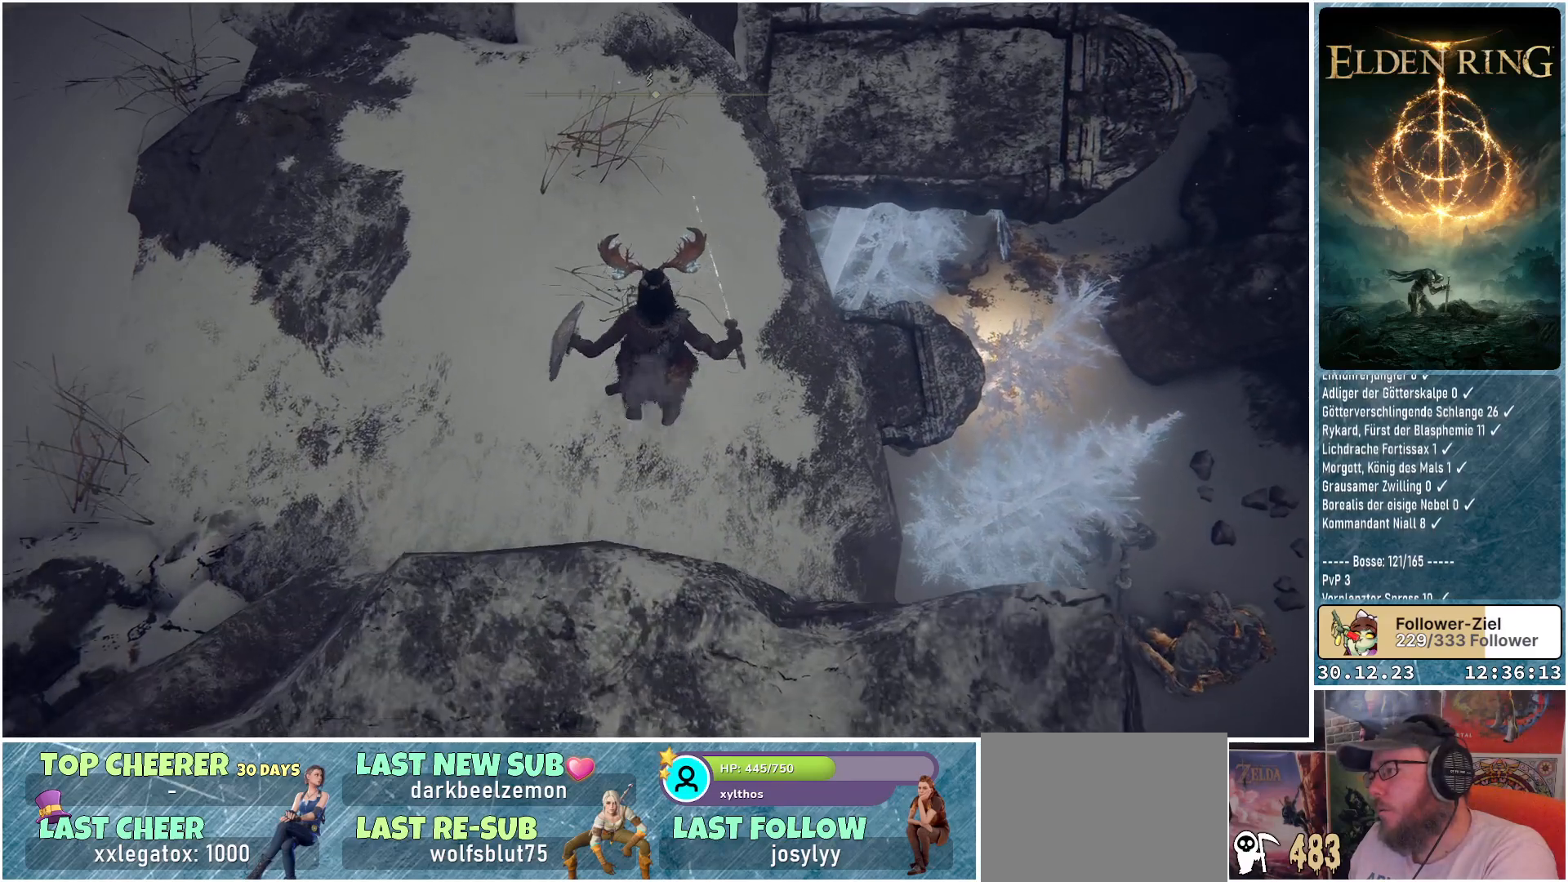
Gameplay with a controller (Xbox layout); each line is a JSON object with the inputs held at the frame after it. "events" lists button and stick changes between this image and that frame as [ms after this image, input, new state], when the widget could be followed in between.
{"buttons": [], "left_stick": "up", "right_stick": "down-right", "events": [[267, "right_stick", "down-right"]]}
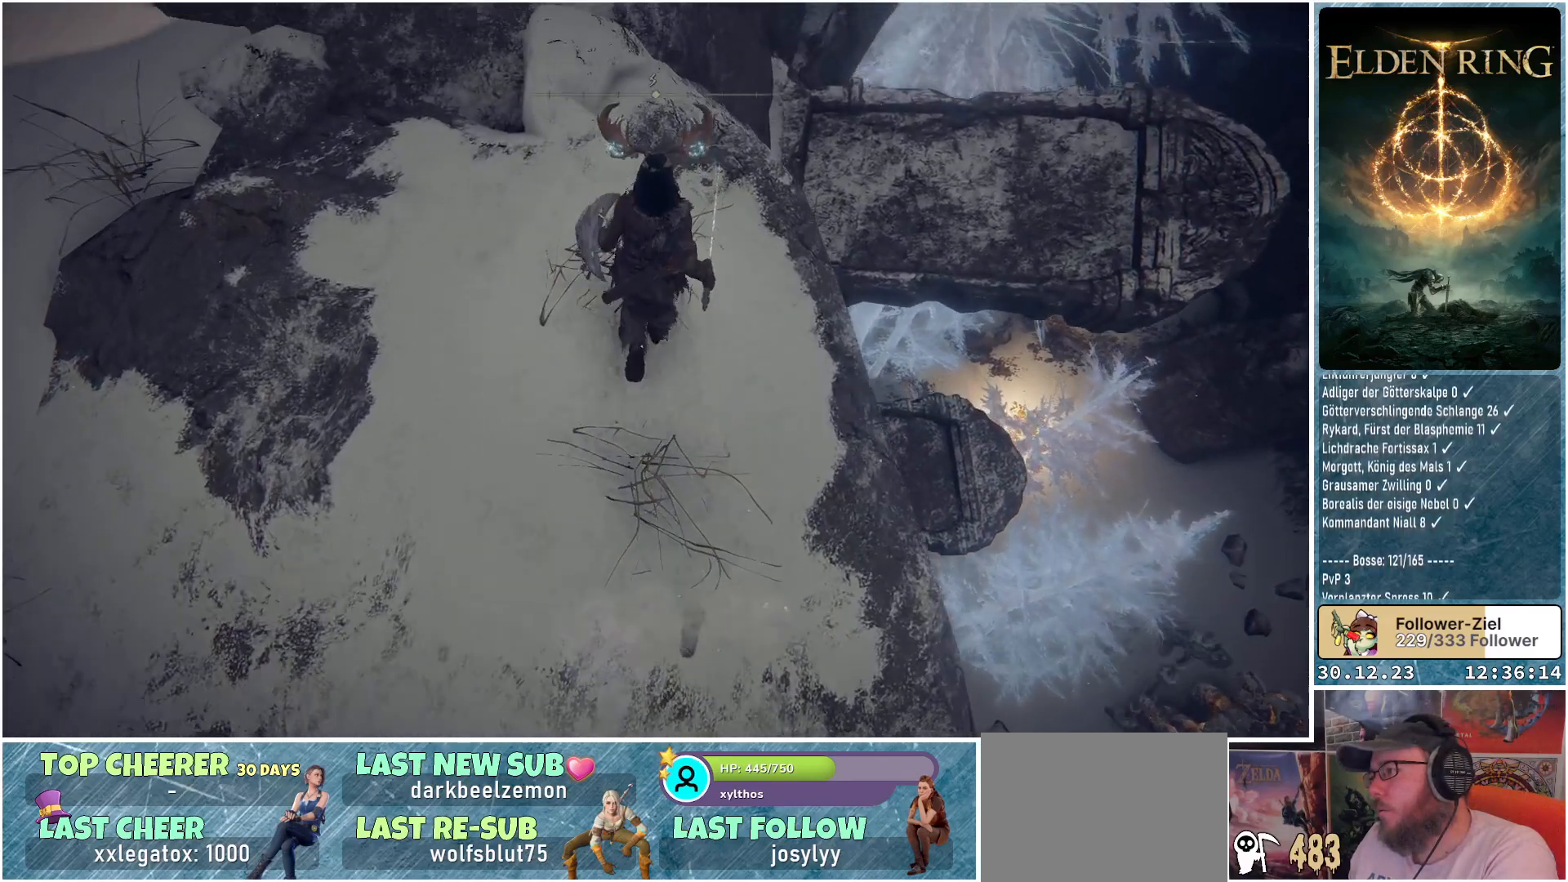
{"buttons": [], "left_stick": "center", "right_stick": "down-right", "events": [[250, "left_stick", "center"]]}
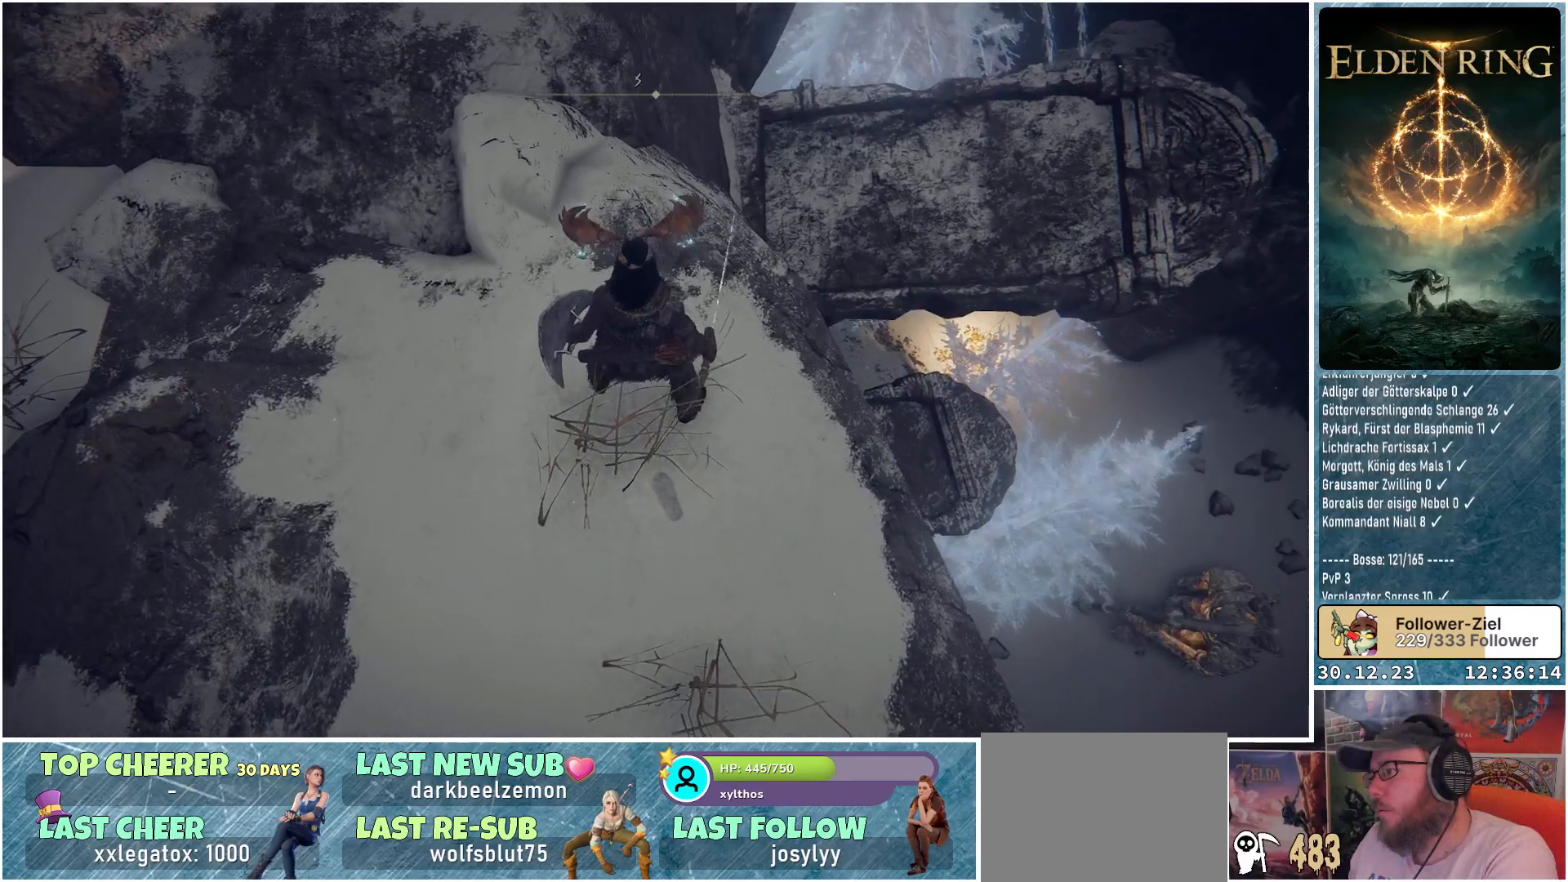
{"buttons": [], "left_stick": "center", "right_stick": "center", "events": [[350, "right_stick", "center"]]}
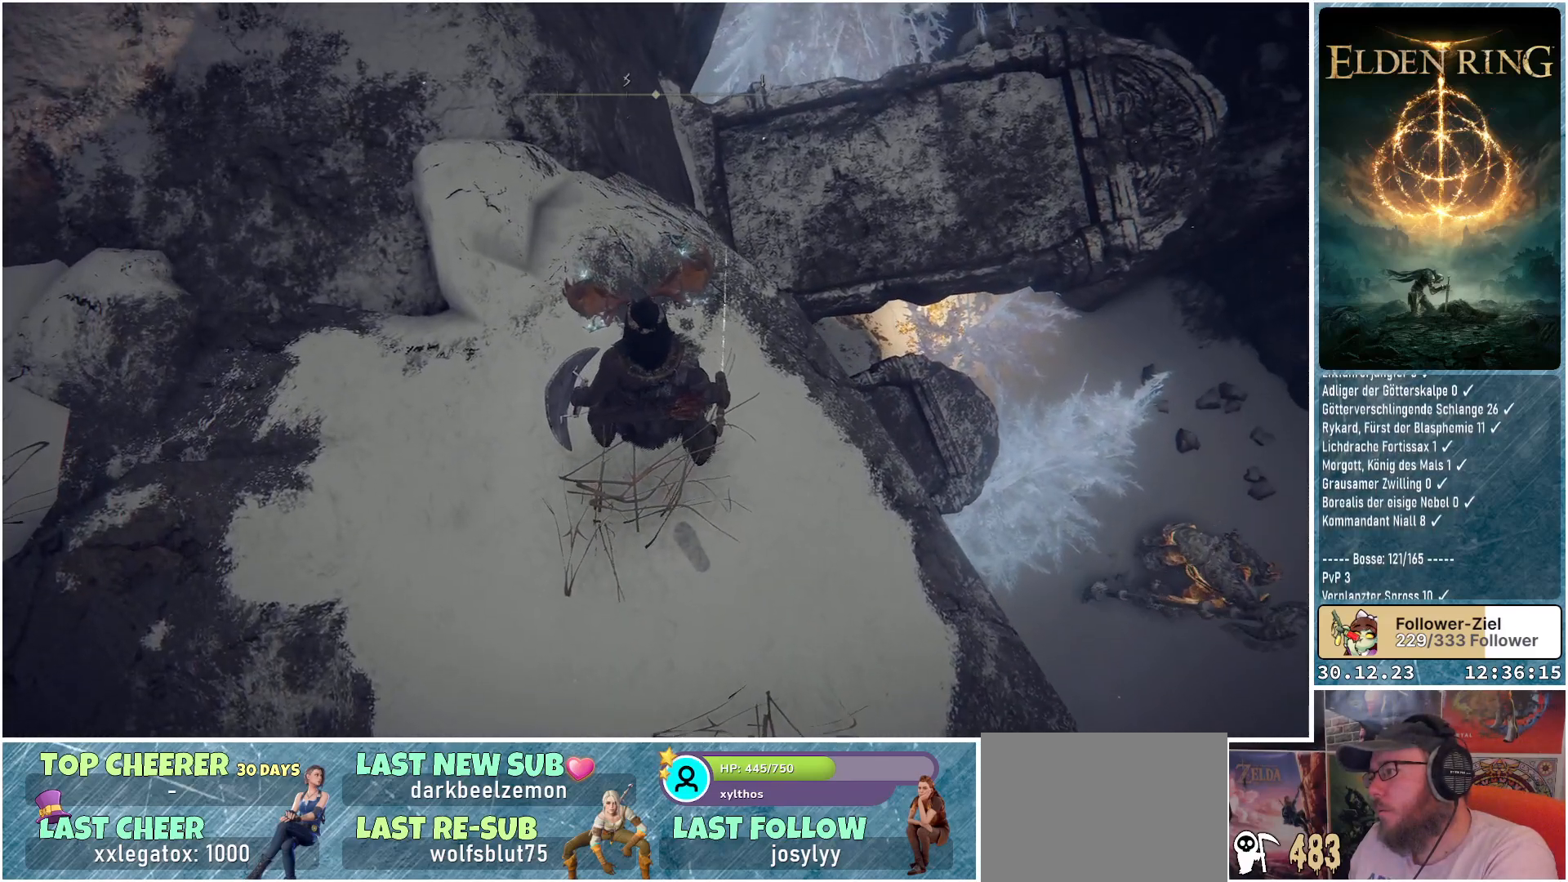
{"buttons": [], "left_stick": "center", "right_stick": "up", "events": [[434, "right_stick", "up"]]}
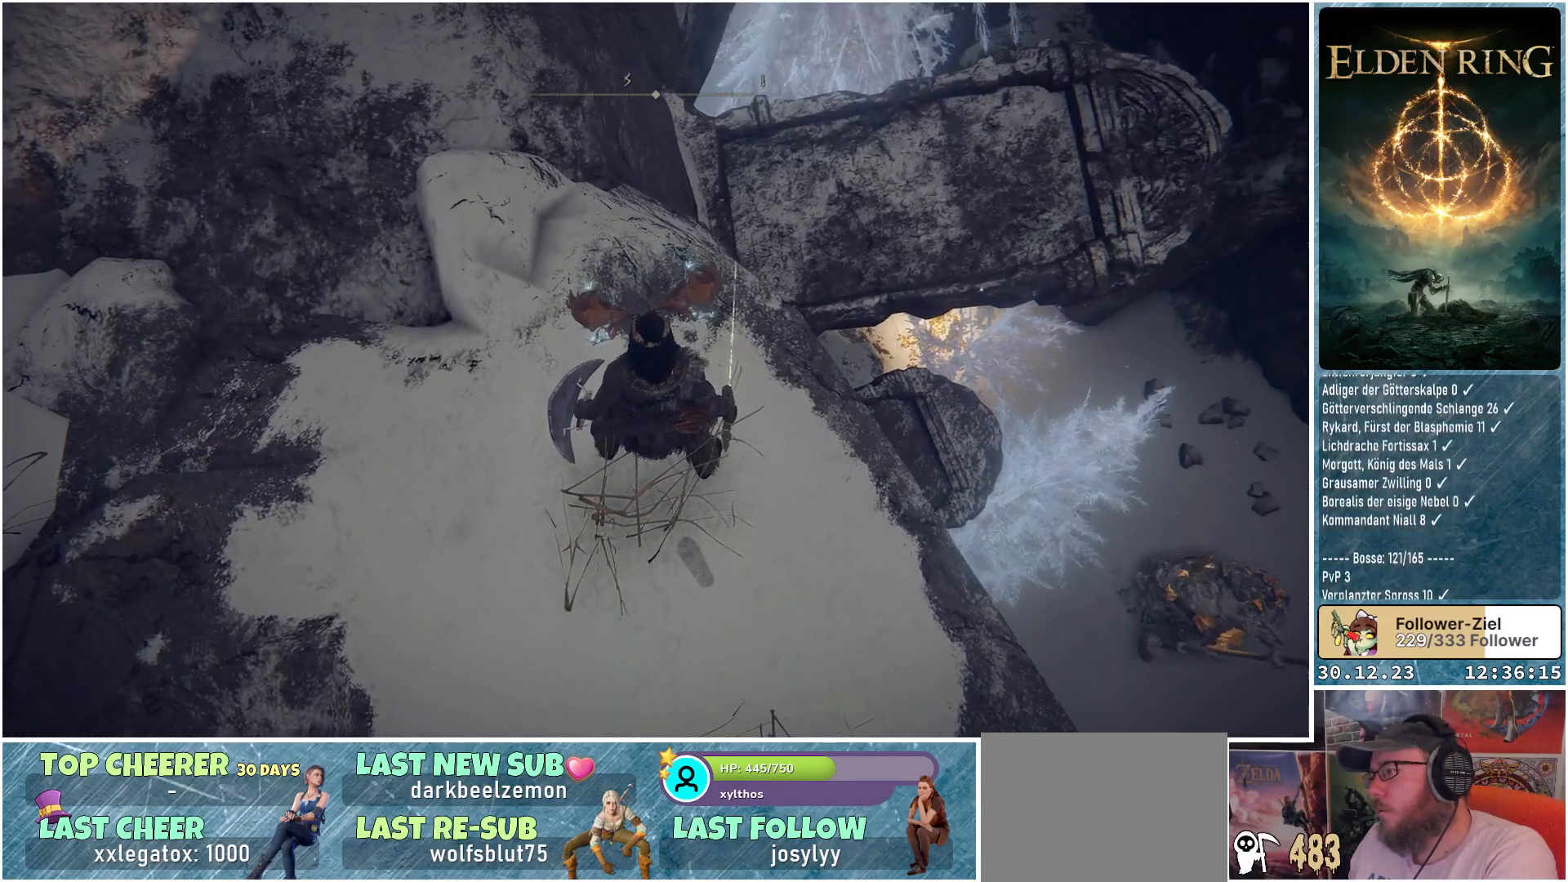
{"buttons": [], "left_stick": "center", "right_stick": "center", "events": [[217, "right_stick", "center"]]}
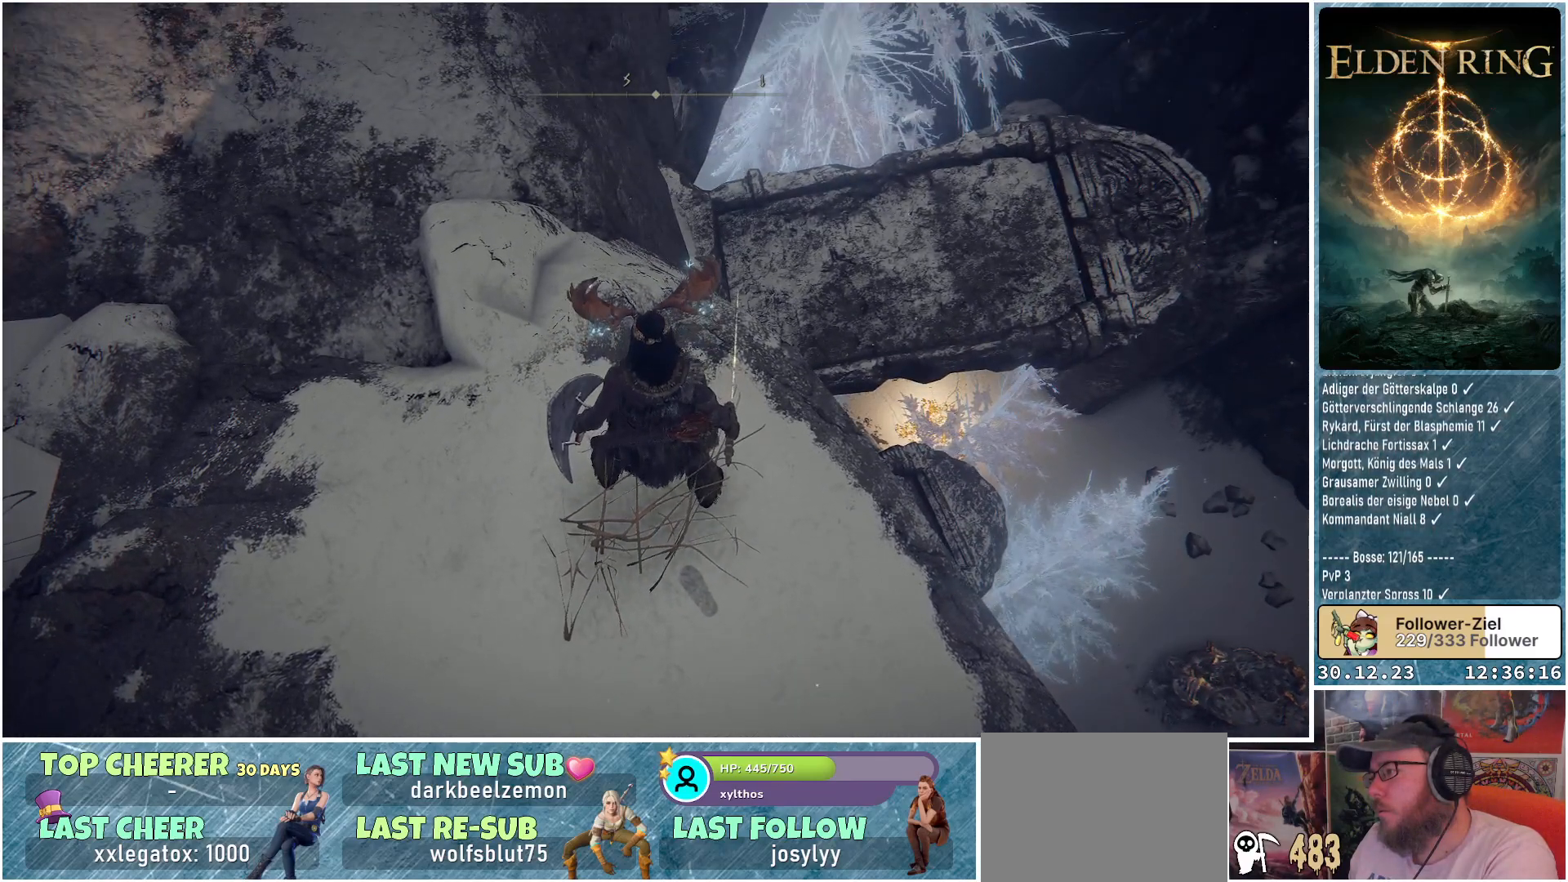
{"buttons": [], "left_stick": "center", "right_stick": "center", "events": []}
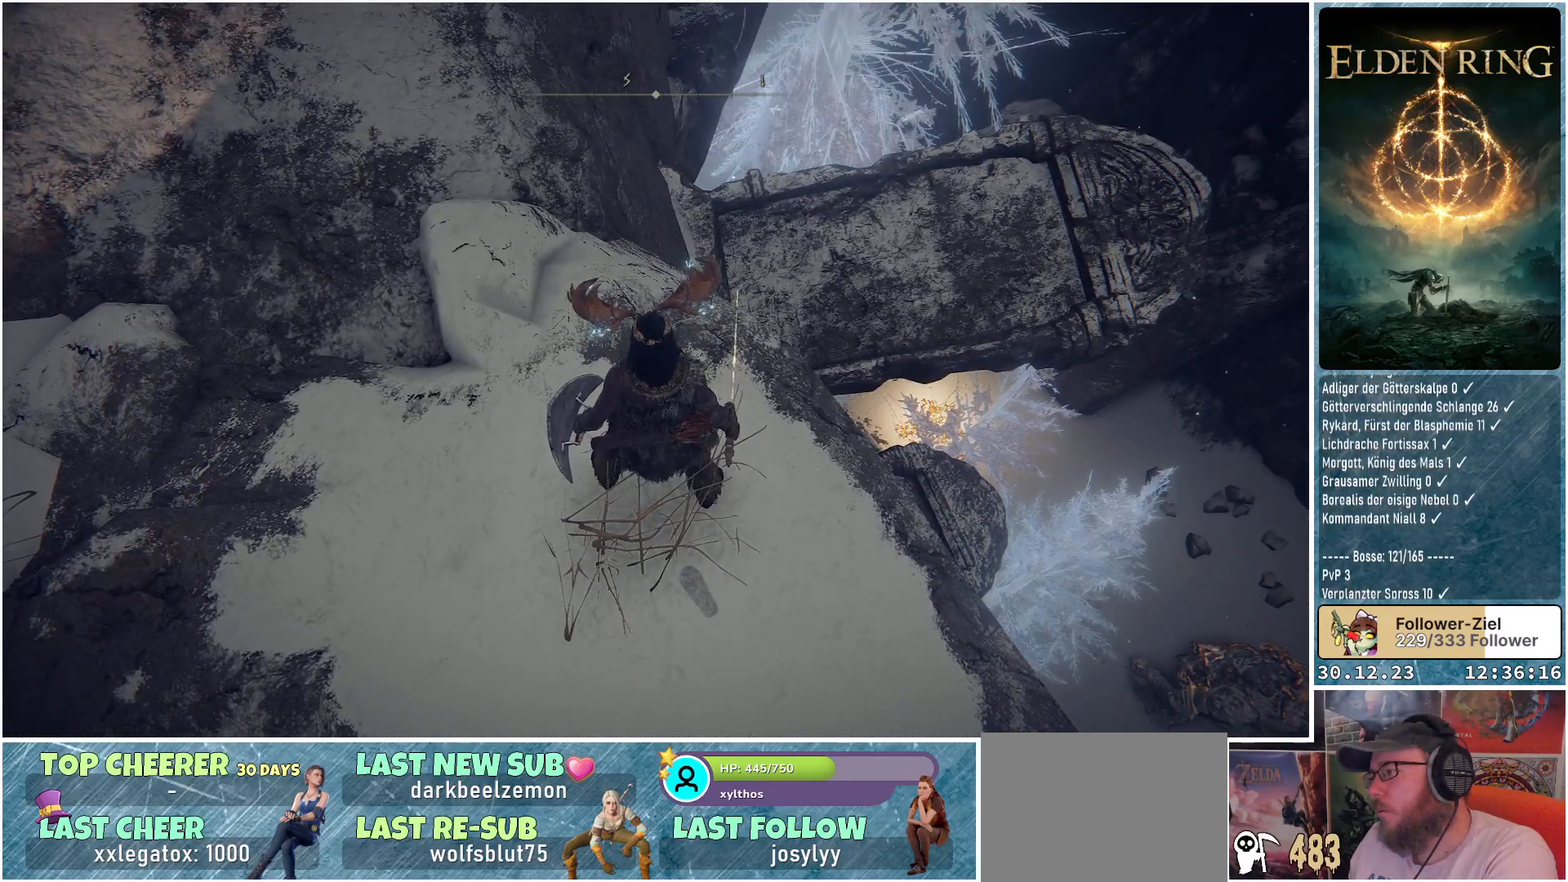
{"buttons": [], "left_stick": "center", "right_stick": "center", "events": []}
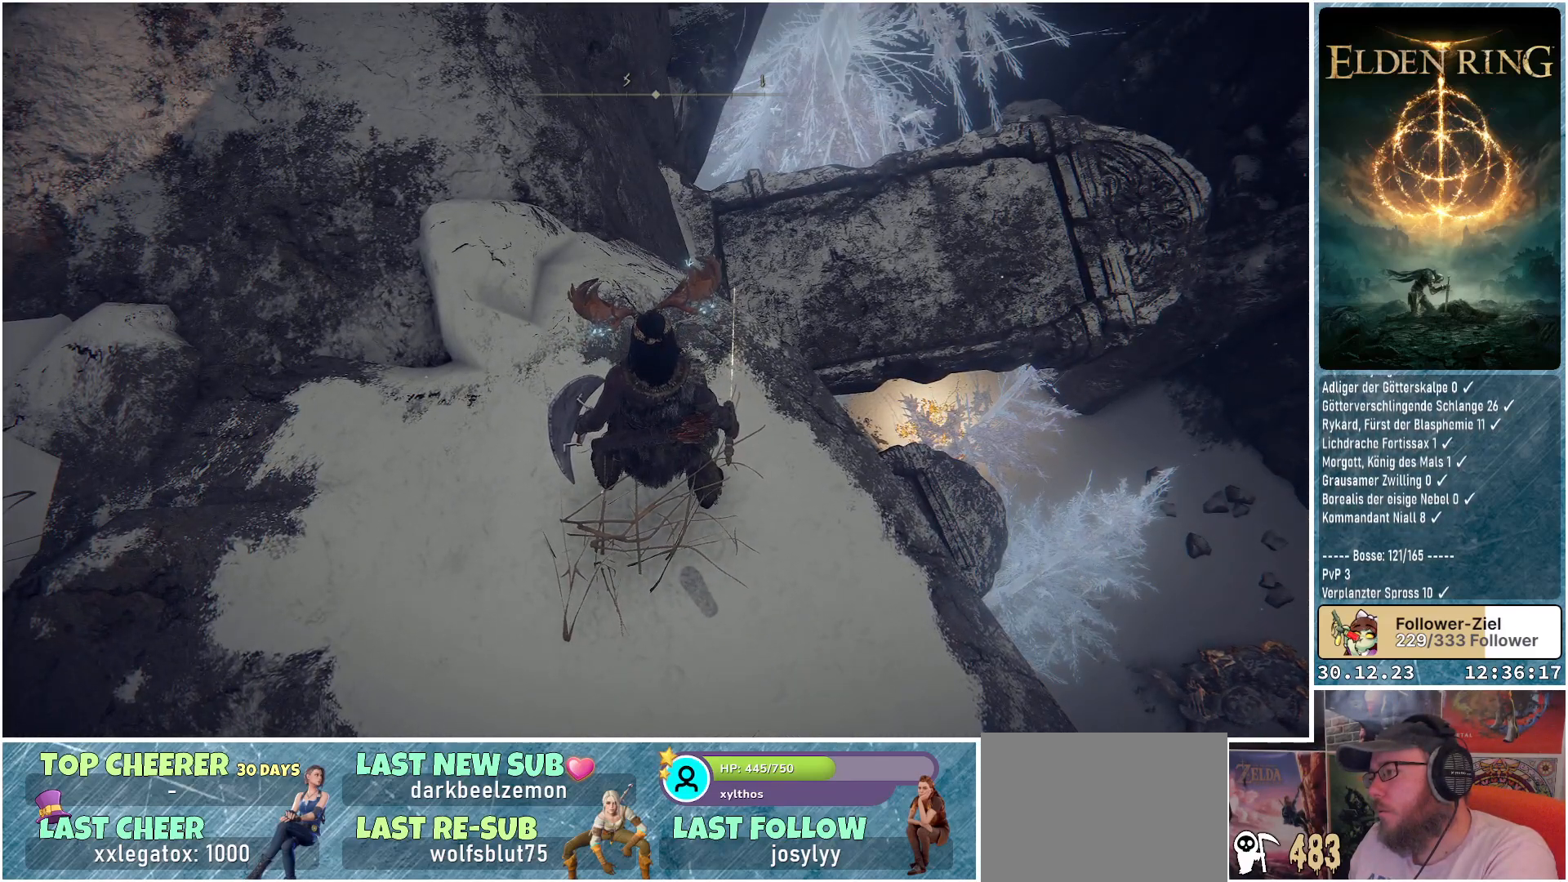
{"buttons": [], "left_stick": "center", "right_stick": "center", "events": []}
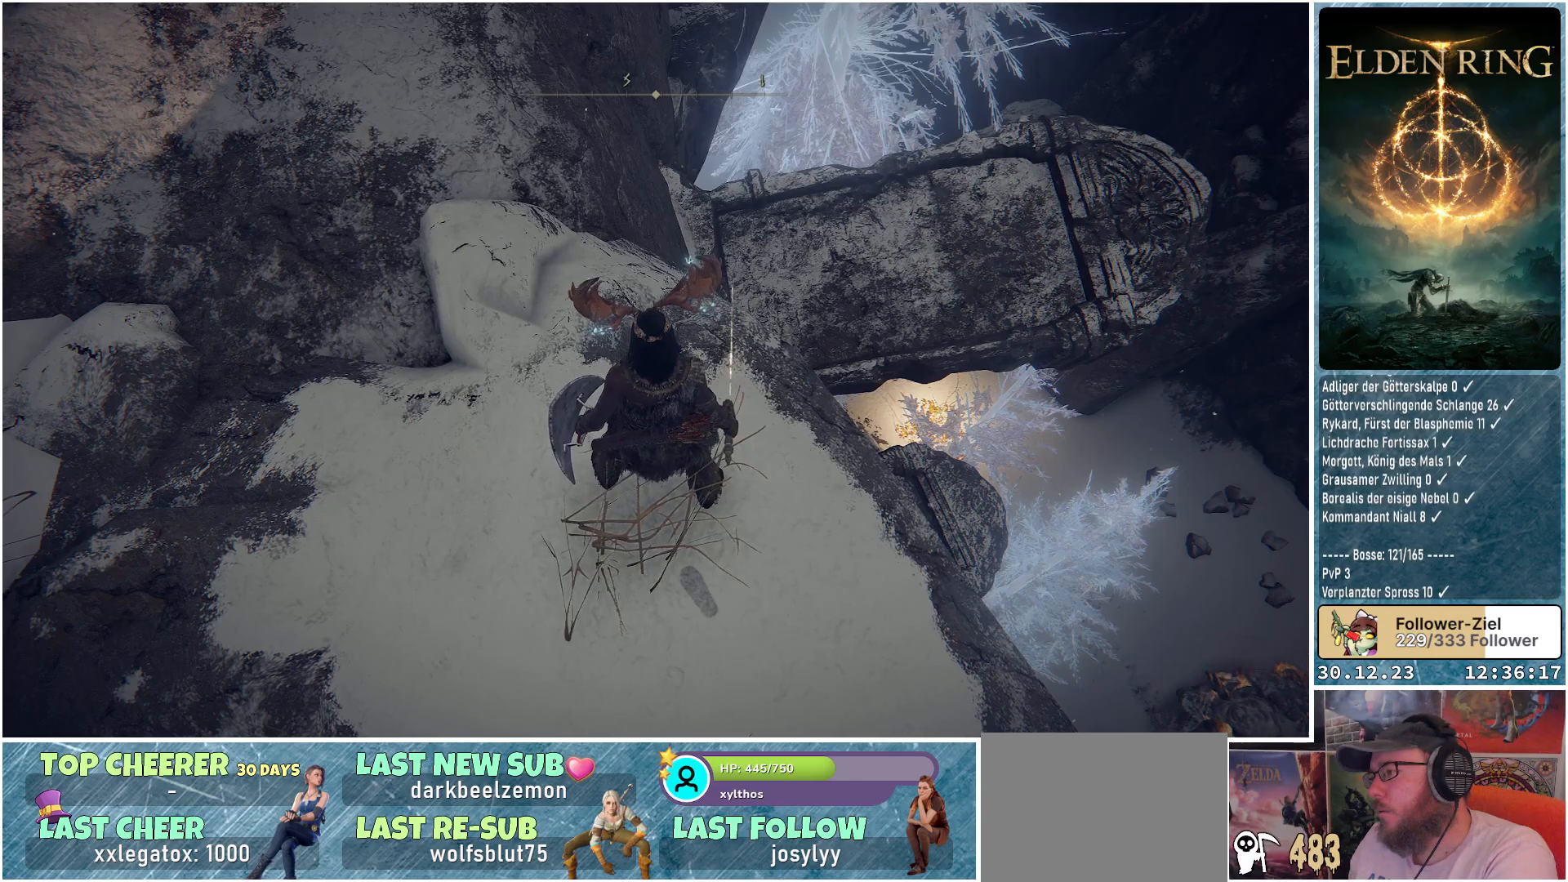
{"buttons": [], "left_stick": "center", "right_stick": "center", "events": []}
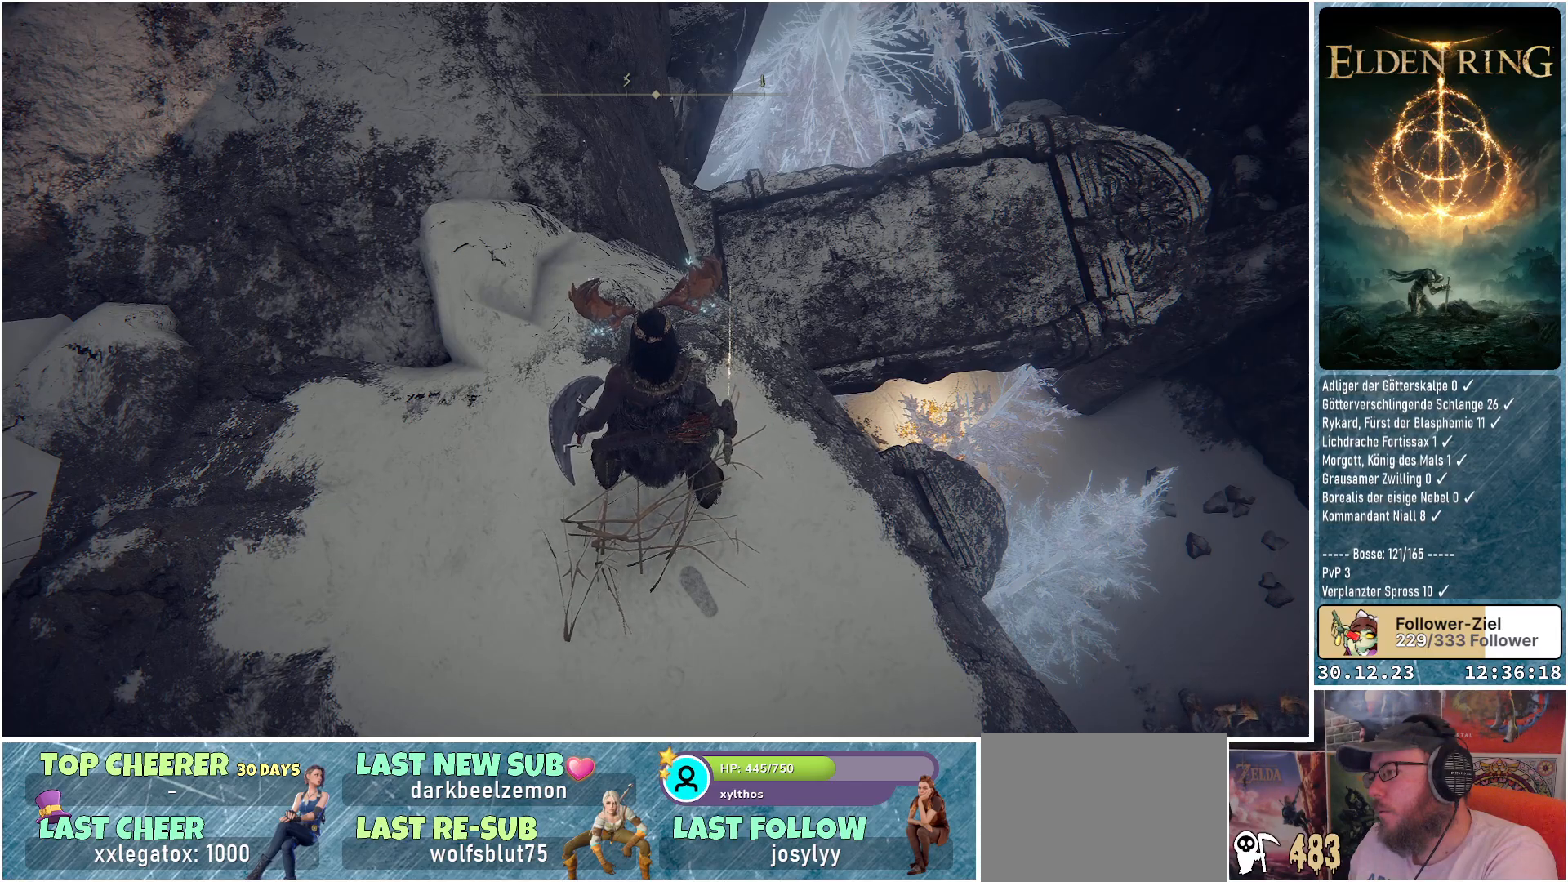
{"buttons": [], "left_stick": "center", "right_stick": "up-left", "events": [[100, "right_stick", "up-left"]]}
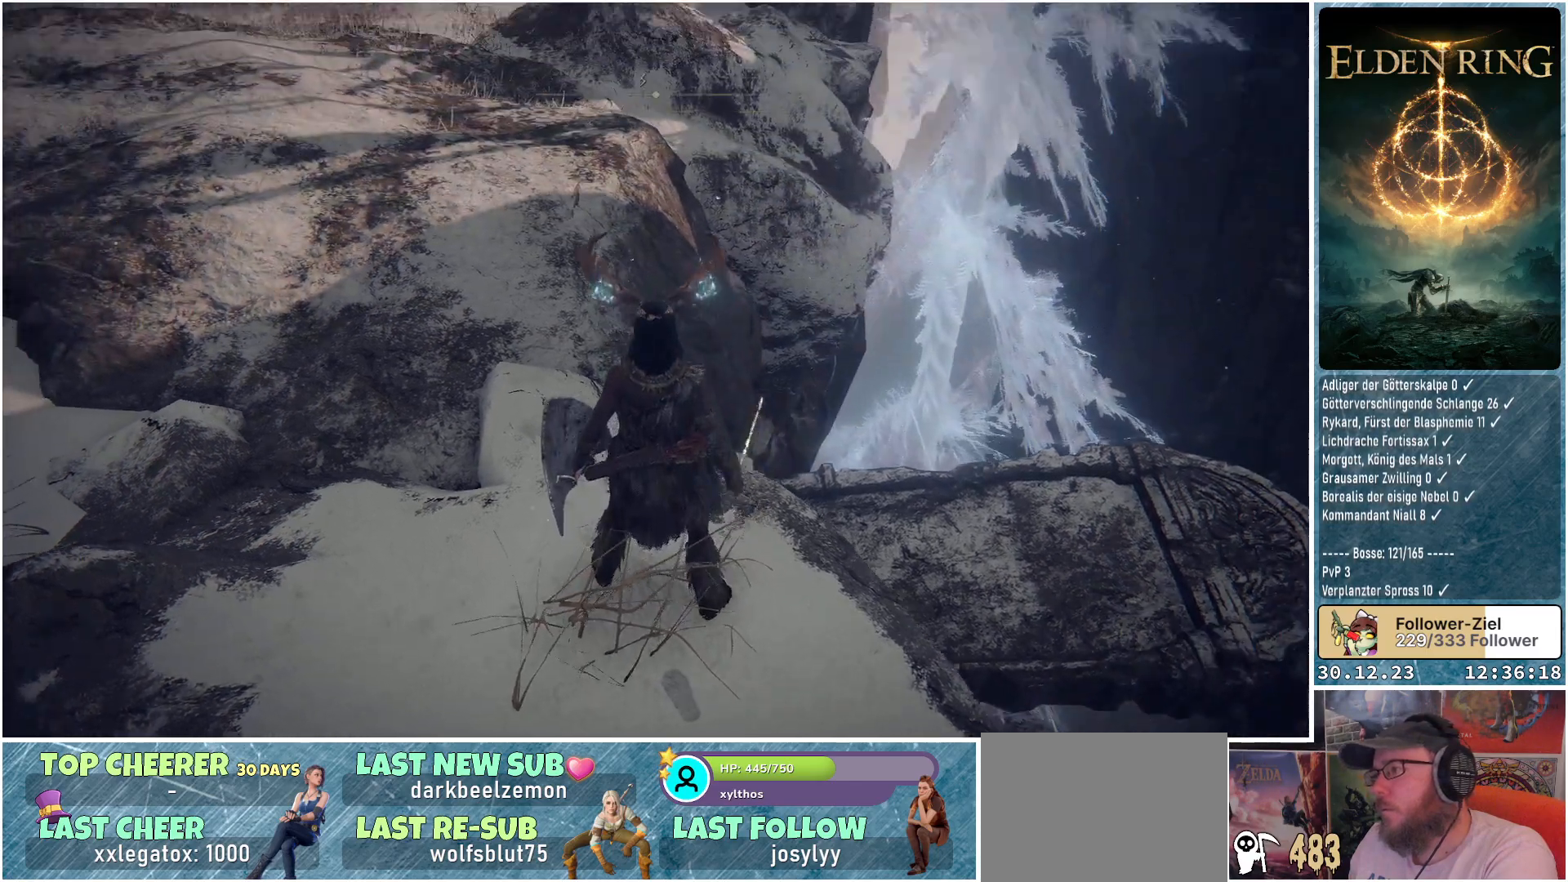
{"buttons": [], "left_stick": "center", "right_stick": "up-left", "events": []}
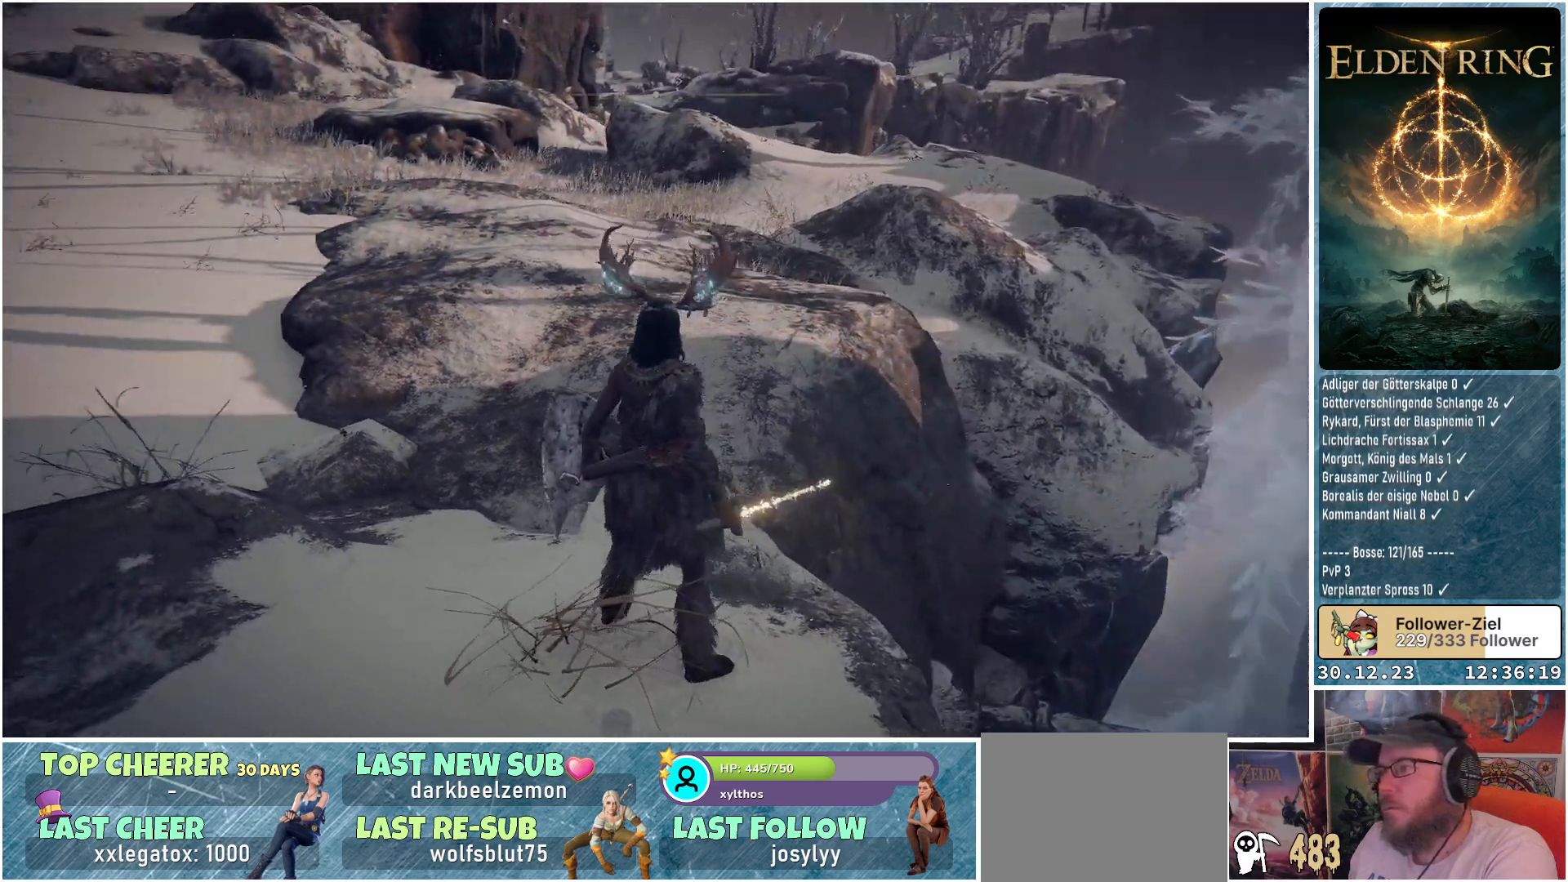
{"buttons": [], "left_stick": "center", "right_stick": "center", "events": [[250, "right_stick", "center"]]}
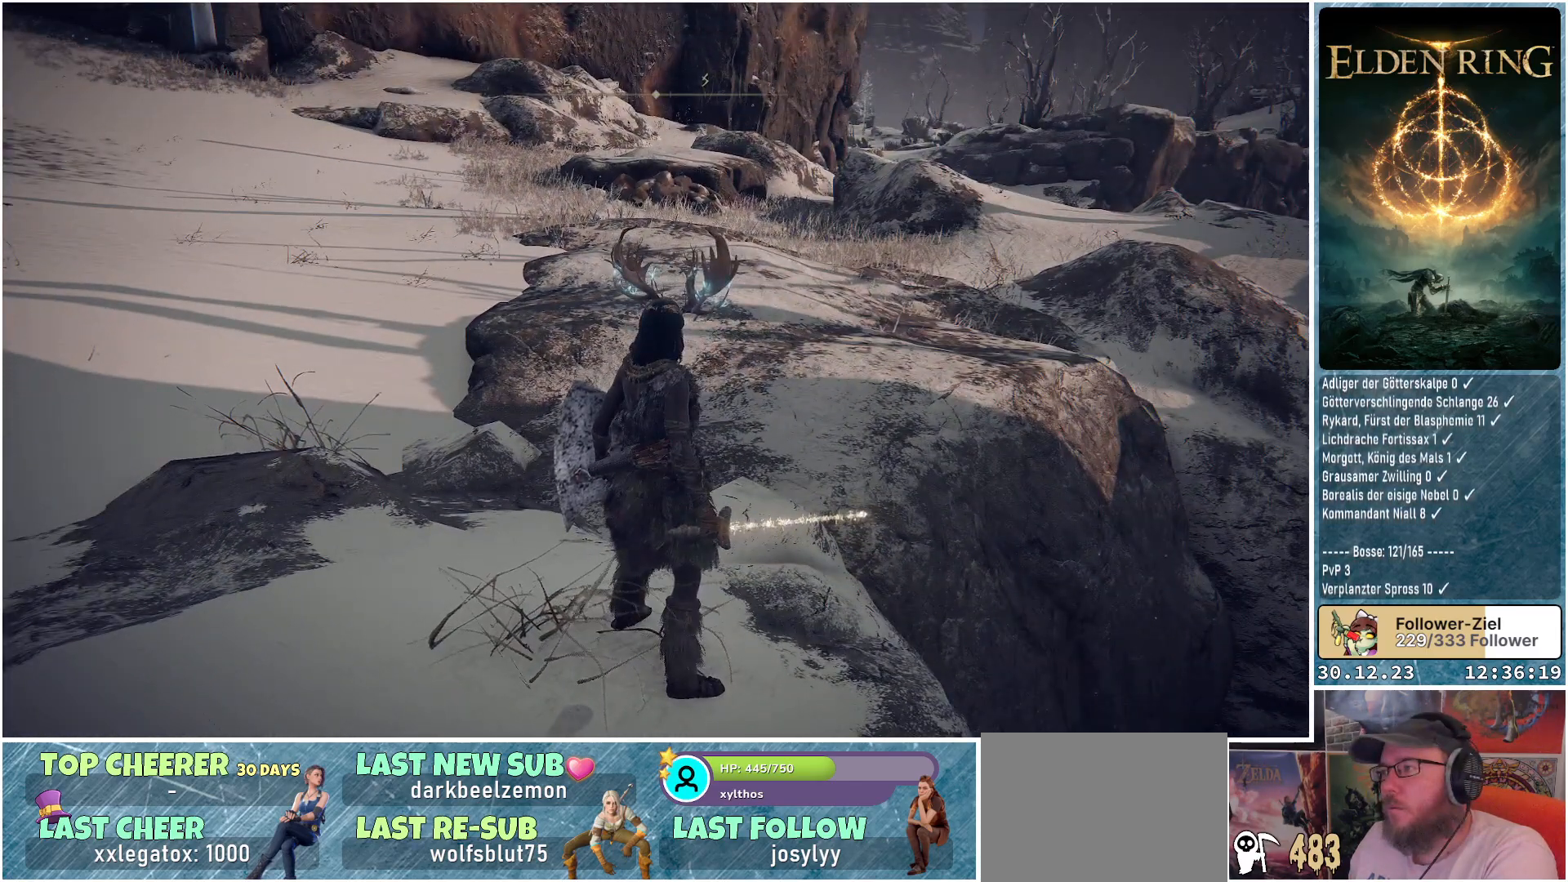
{"buttons": [], "left_stick": "center", "right_stick": "center", "events": [[83, "right_stick", "up-right"], [350, "right_stick", "center"]]}
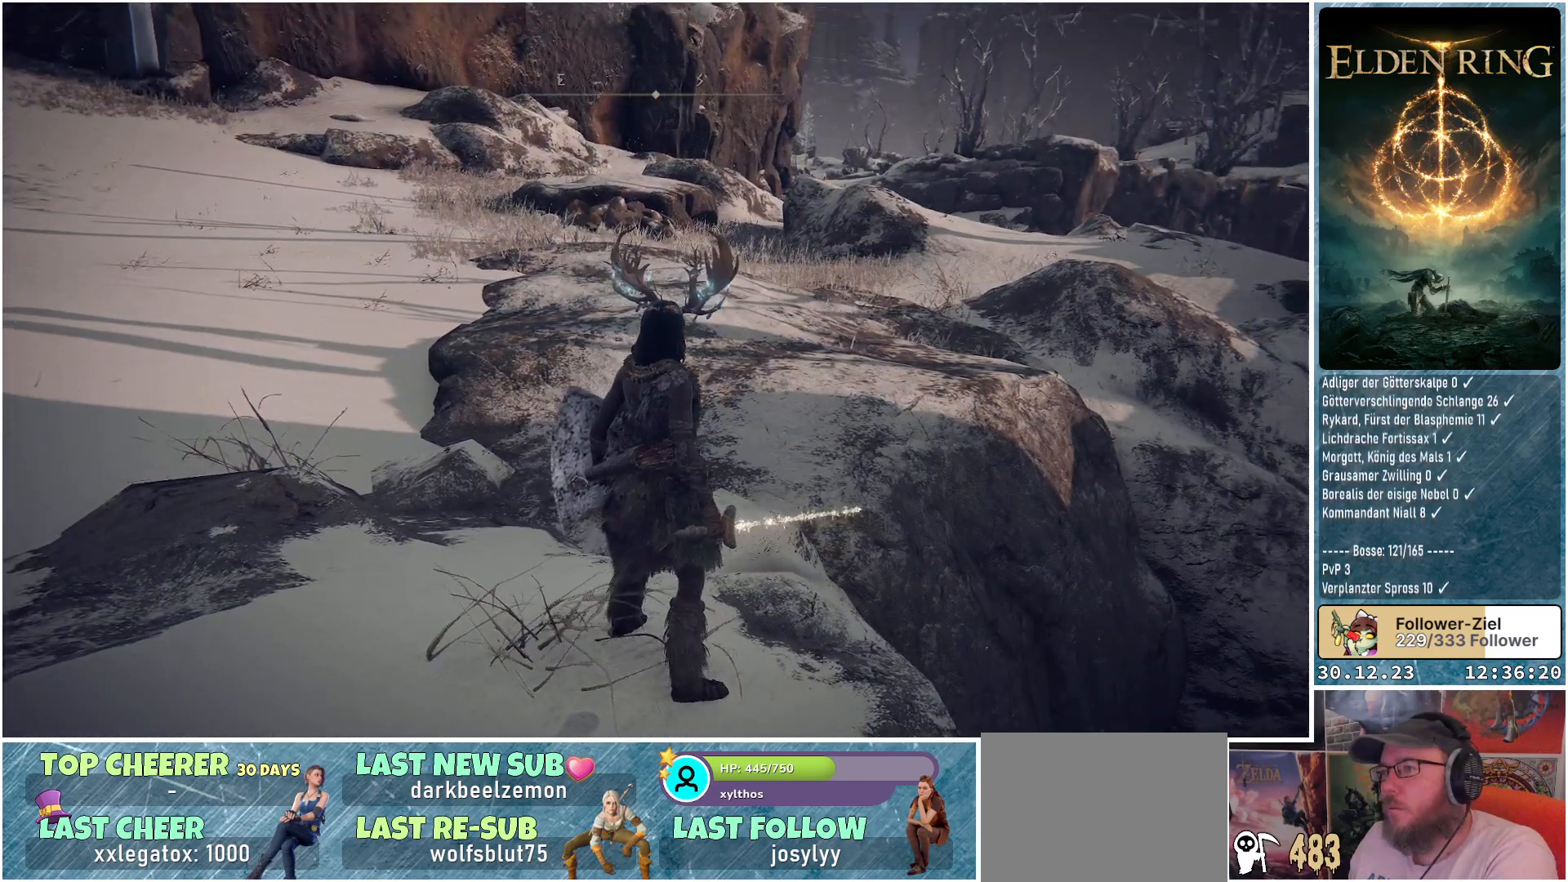
{"buttons": [], "left_stick": "up", "right_stick": "down-right", "events": [[184, "right_stick", "down-right"], [334, "left_stick", "up"]]}
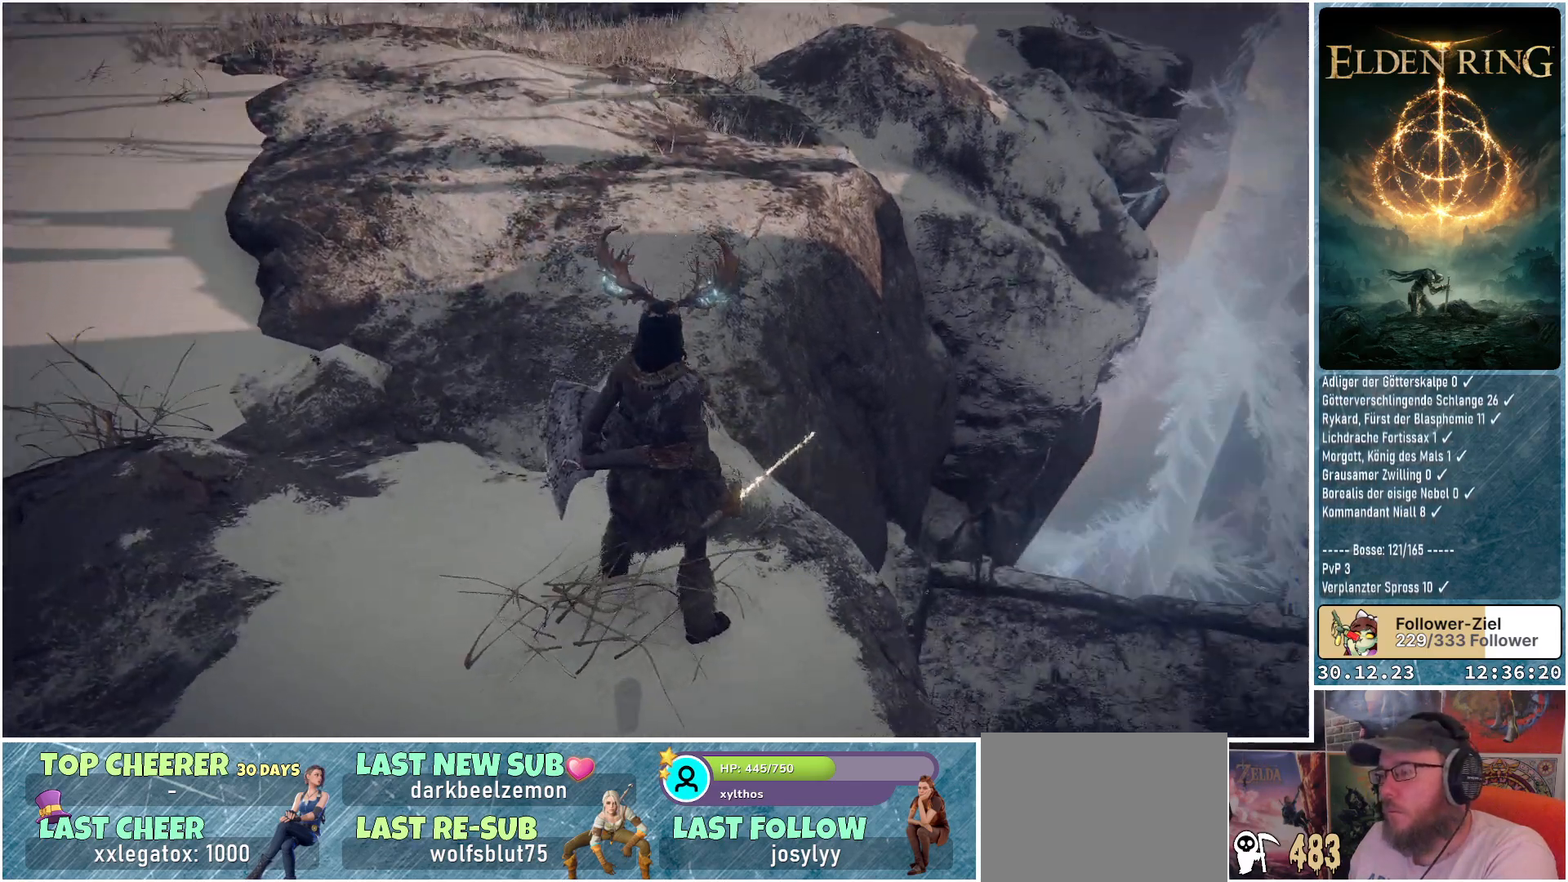
{"buttons": [], "left_stick": "up-left", "right_stick": "down", "events": [[467, "left_stick", "up-left"], [467, "right_stick", "down"]]}
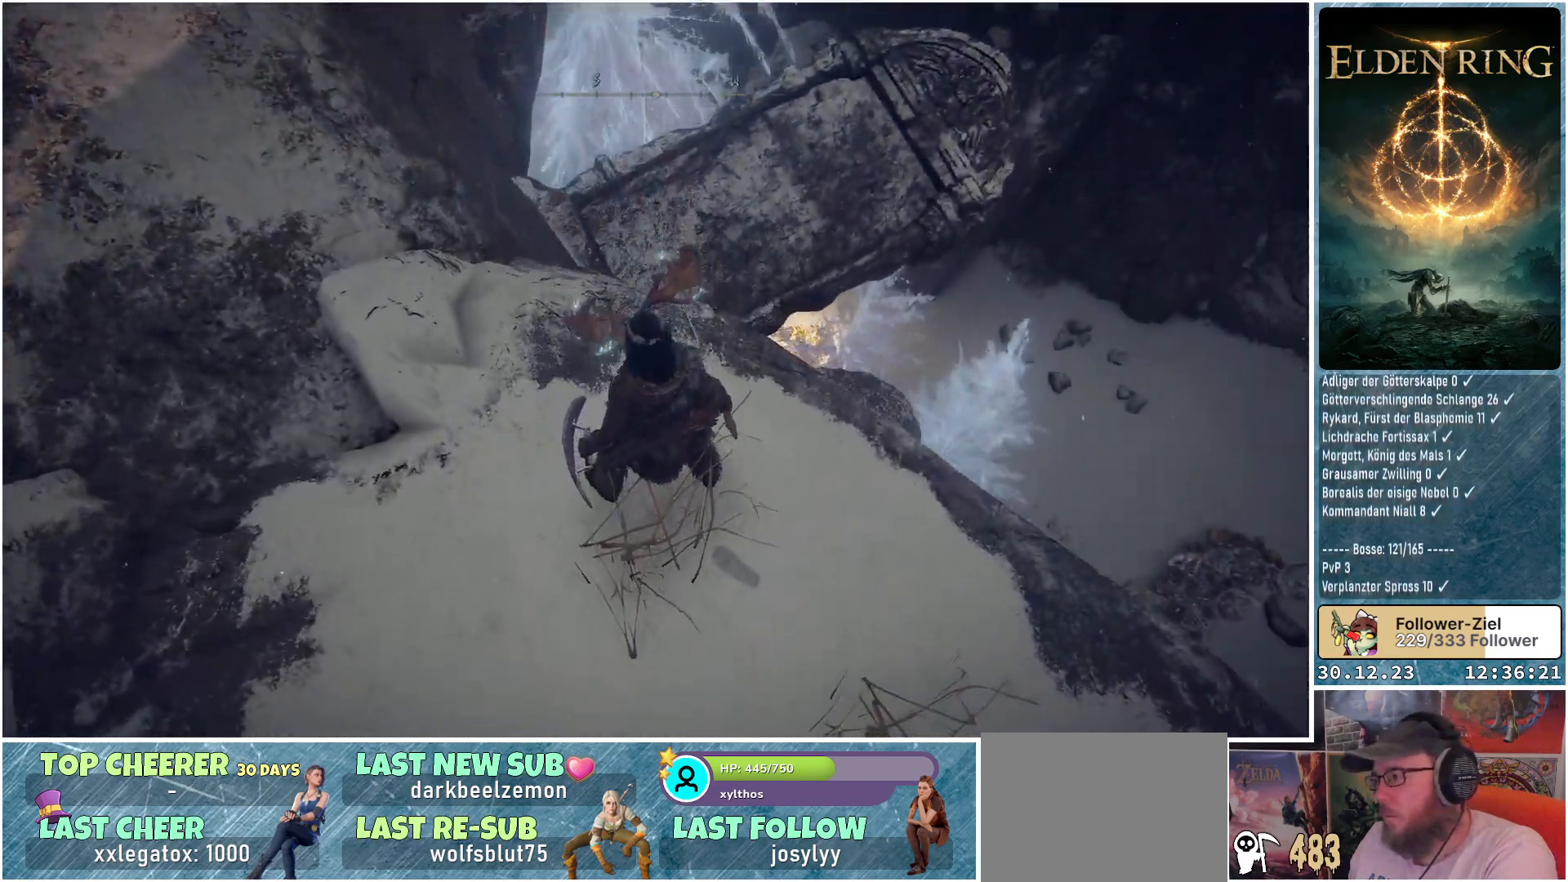
{"buttons": [], "left_stick": "up-left", "right_stick": "down-right", "events": [[468, "right_stick", "down-right"]]}
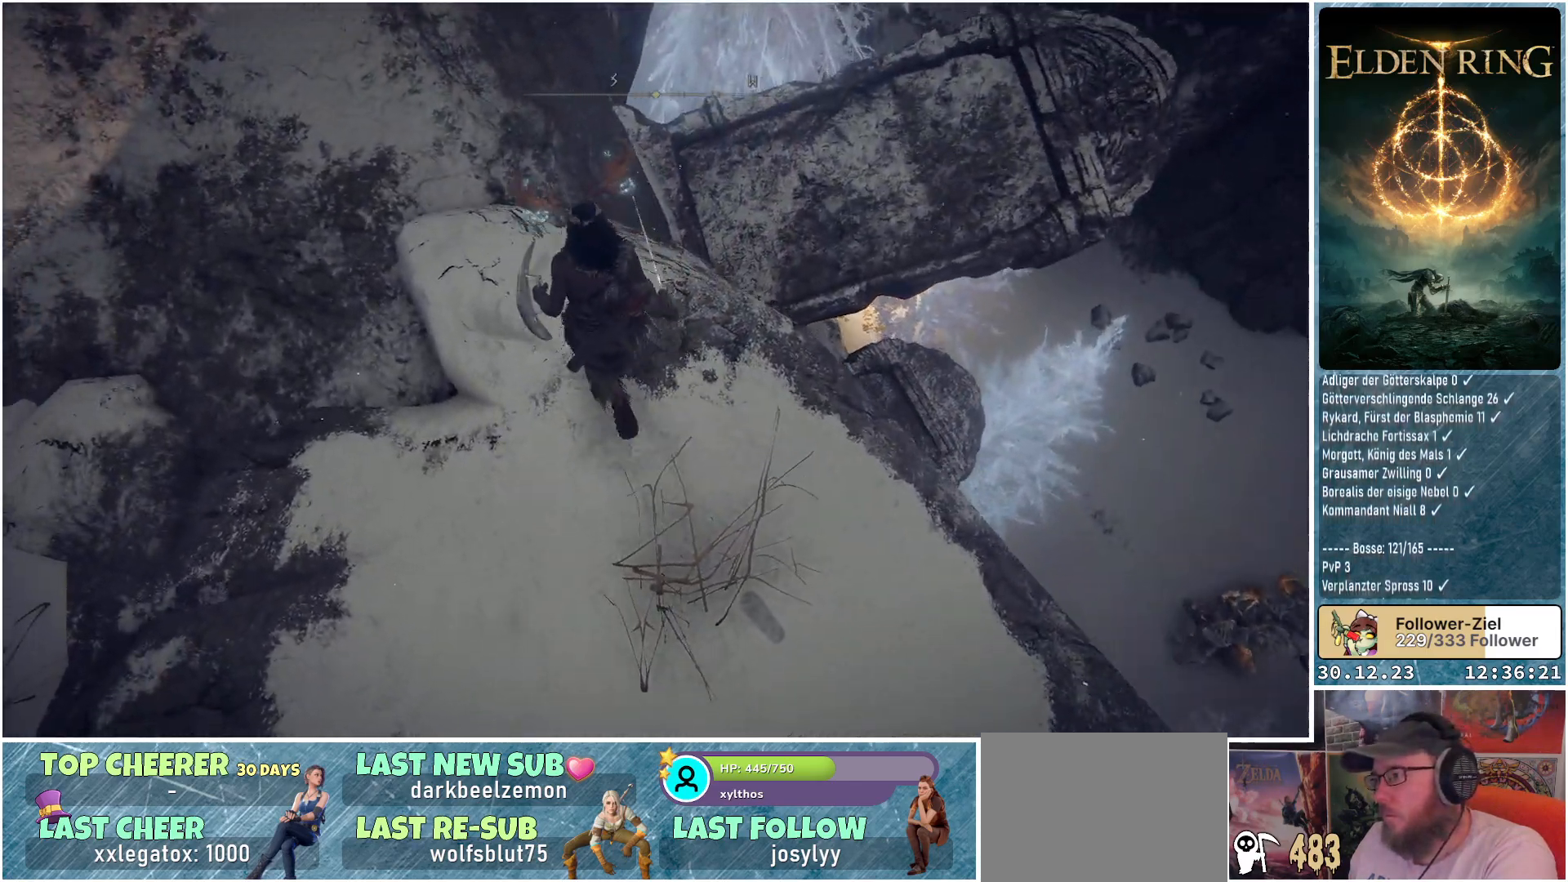
{"buttons": [], "left_stick": "up", "right_stick": "down-right", "events": [[17, "left_stick", "up"]]}
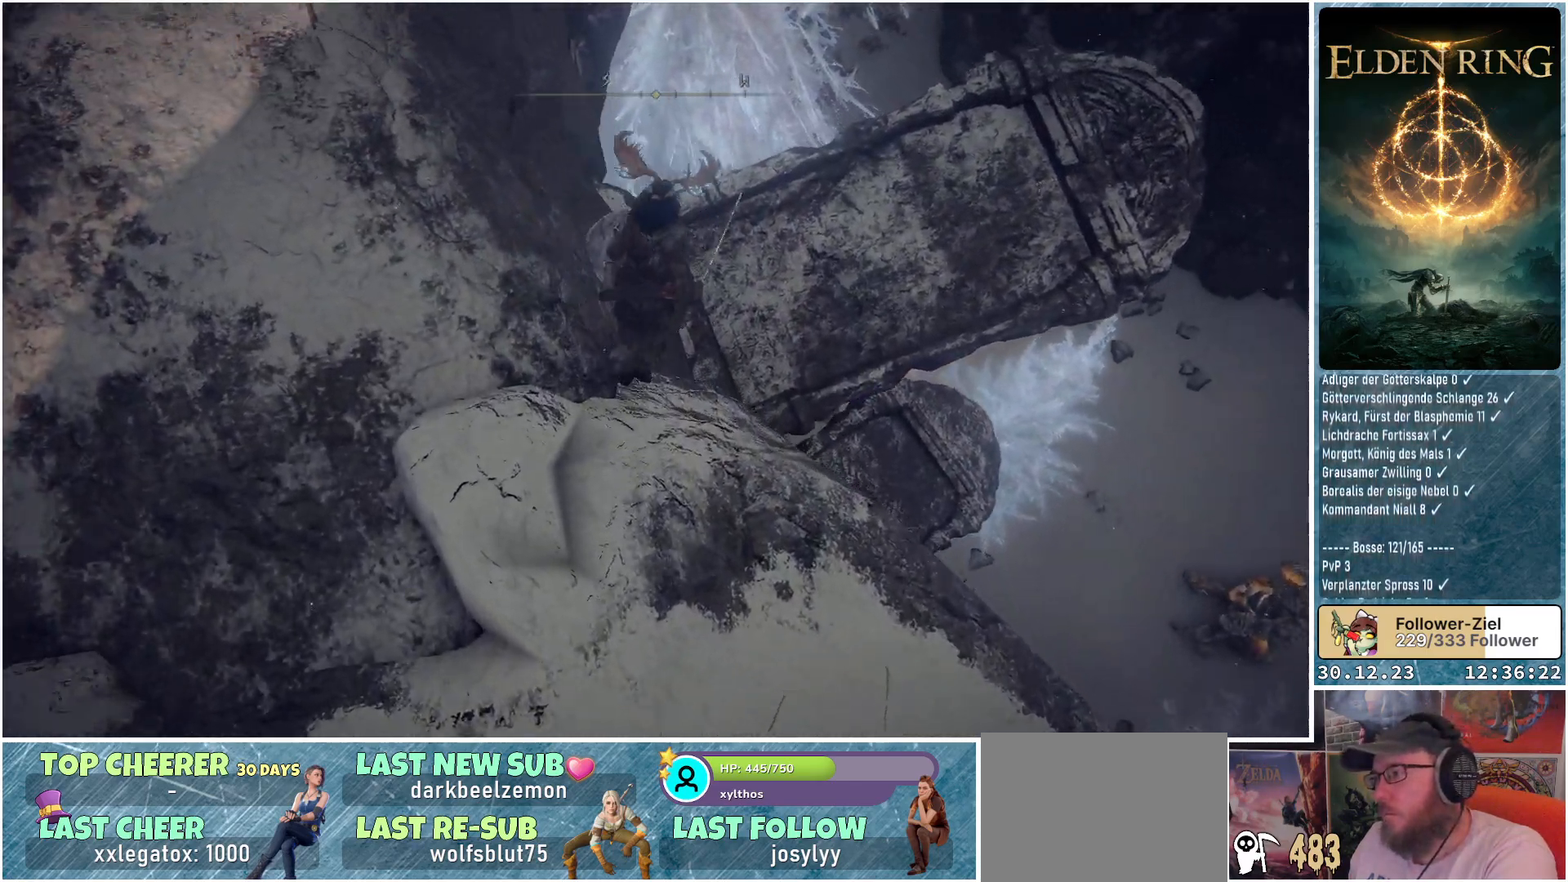
{"buttons": [], "left_stick": "center", "right_stick": "down-right", "events": [[17, "left_stick", "up-right"], [334, "left_stick", "up"], [501, "left_stick", "center"]]}
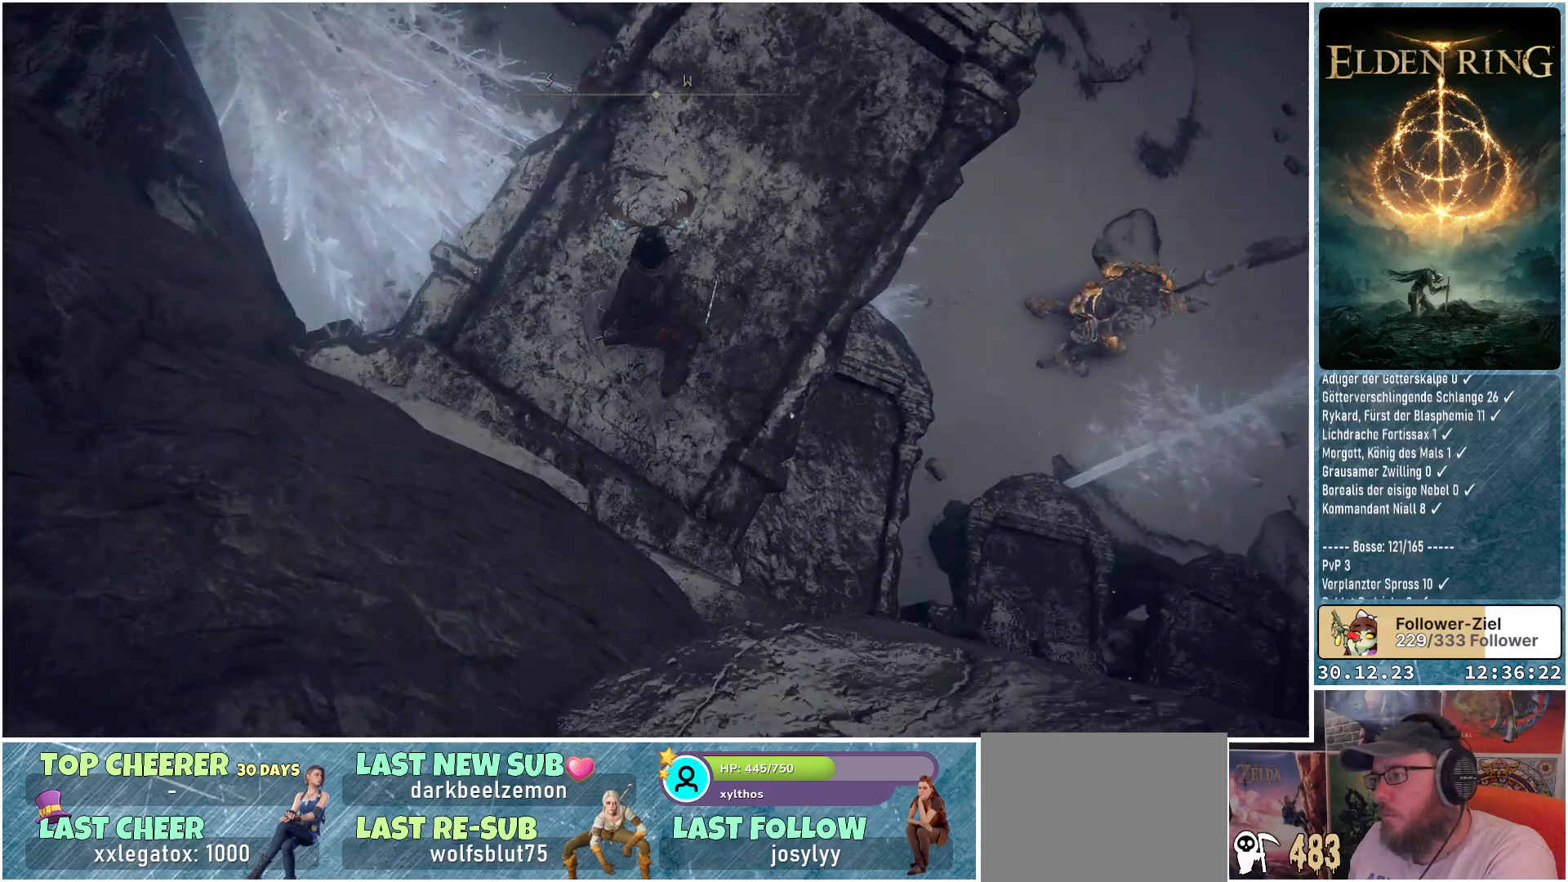
{"buttons": [], "left_stick": "right", "right_stick": "center", "events": [[167, "left_stick", "right"], [384, "right_stick", "center"]]}
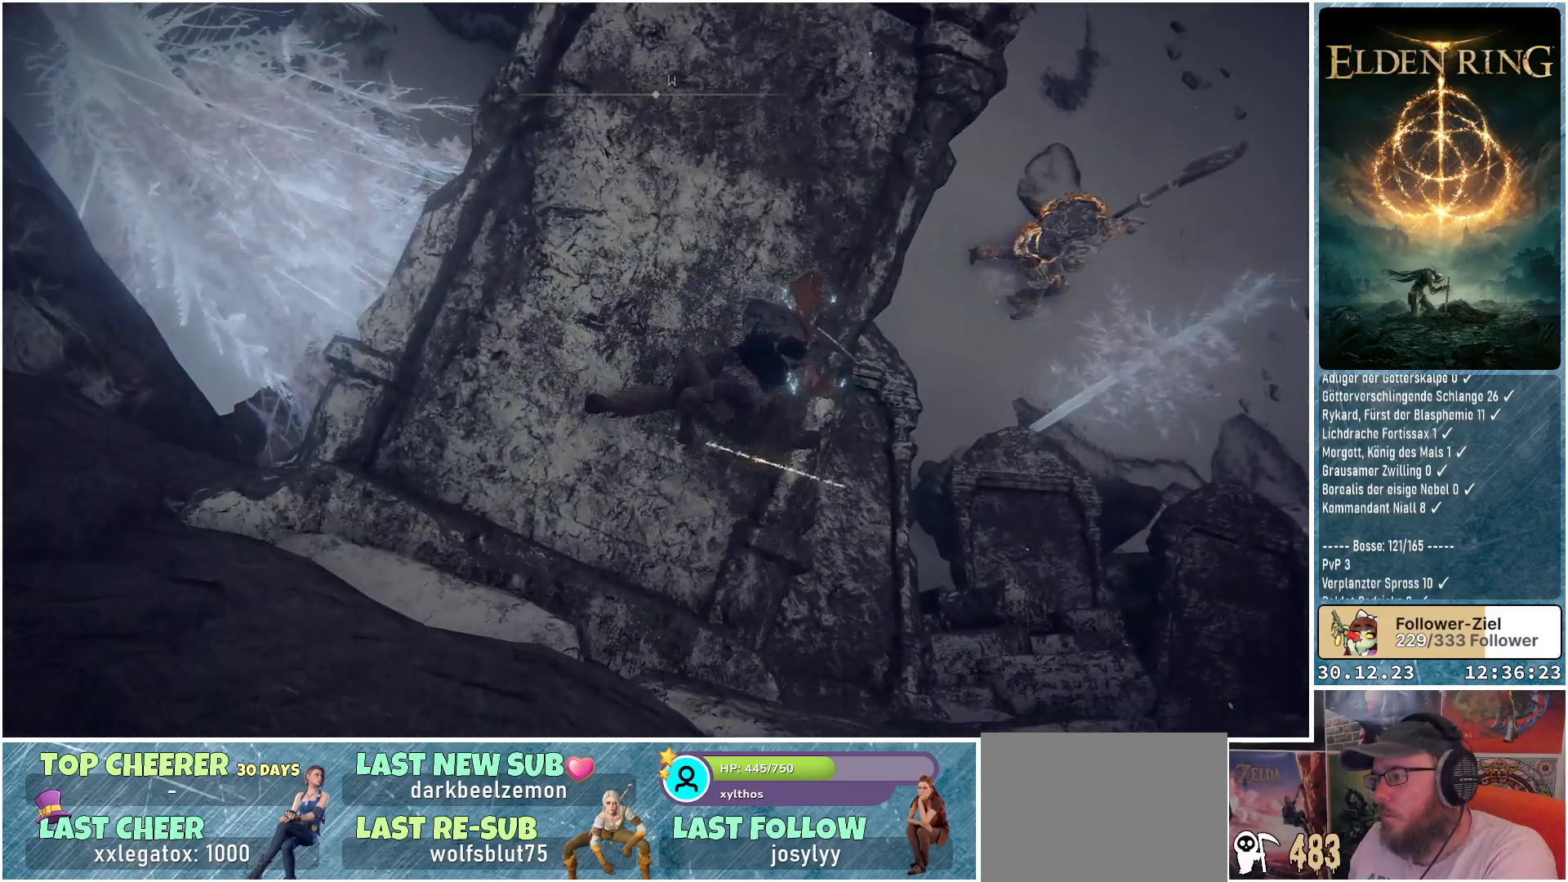
{"buttons": [], "left_stick": "left", "right_stick": "center", "events": [[284, "left_stick", "up"], [418, "left_stick", "left"]]}
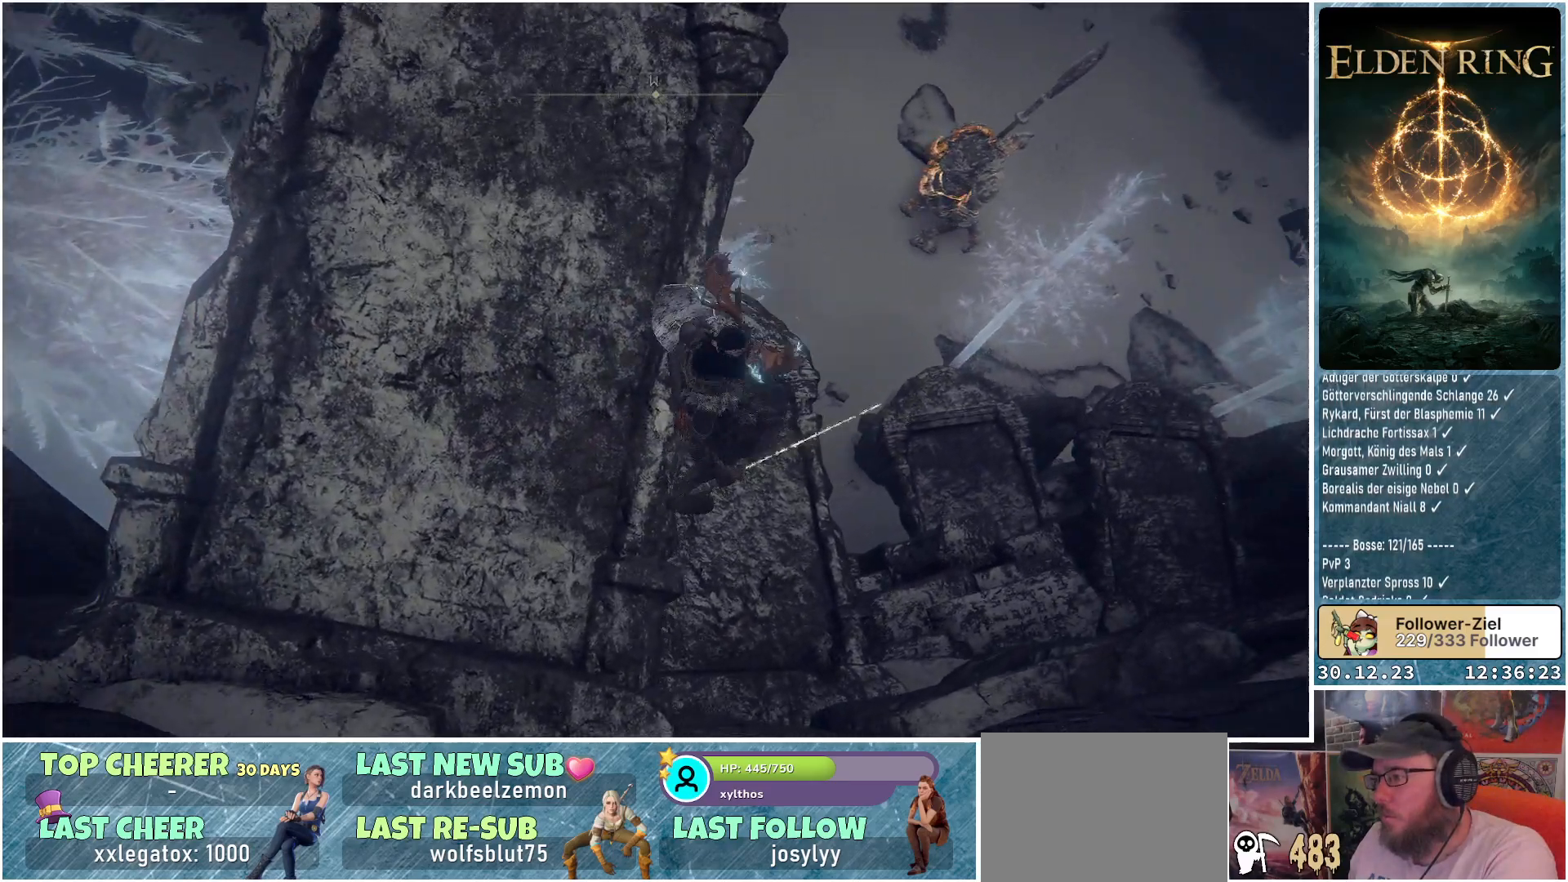
{"buttons": [], "left_stick": "center", "right_stick": "center", "events": [[50, "left_stick", "center"], [150, "left_stick", "right"], [450, "left_stick", "center"]]}
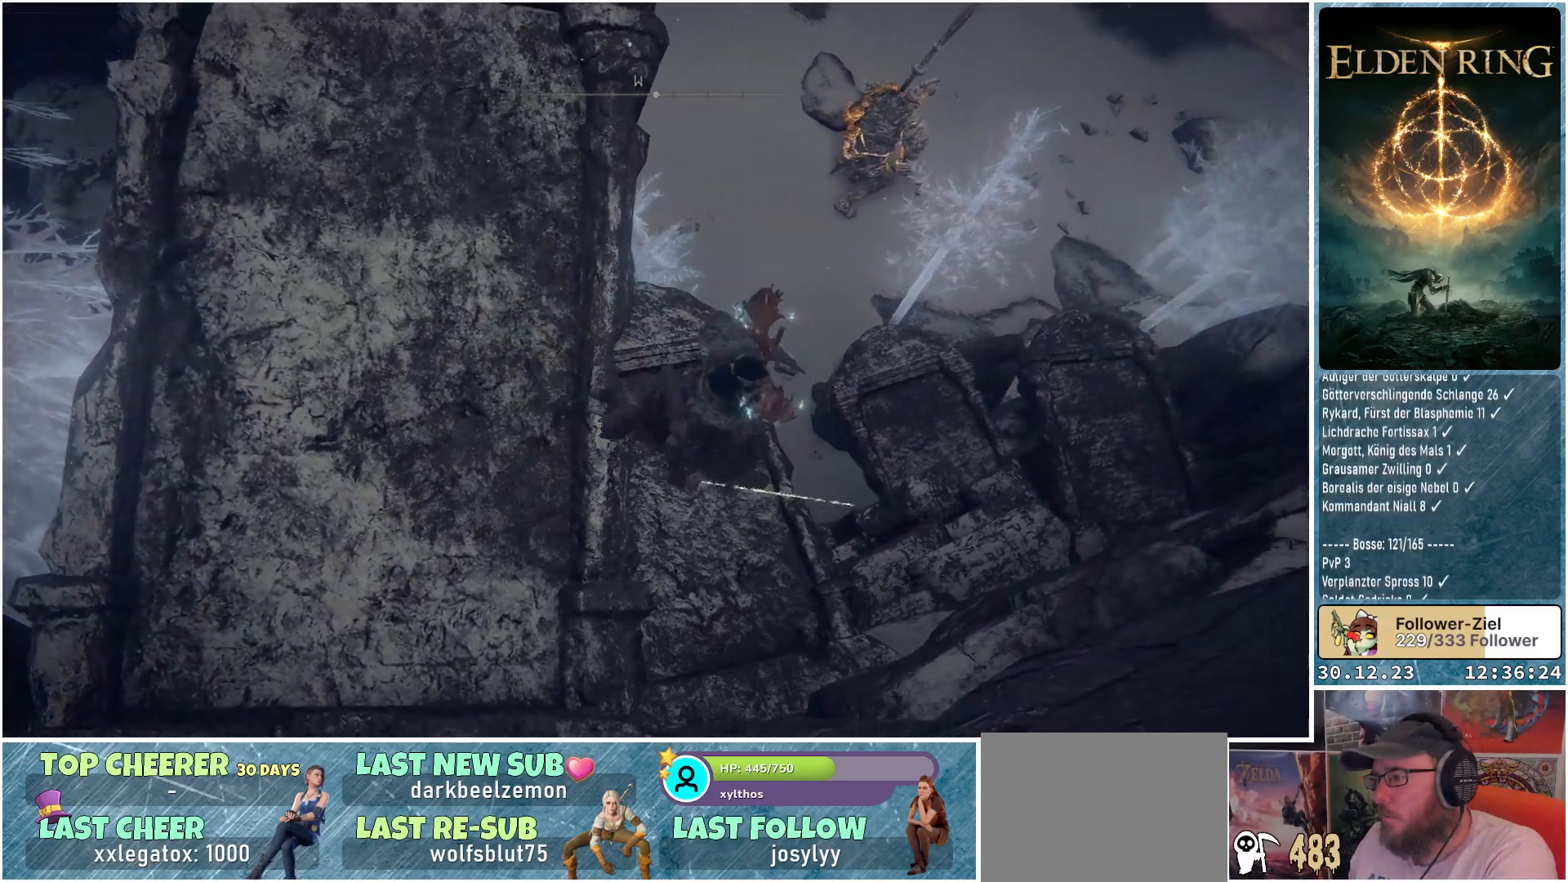
{"buttons": [], "left_stick": "center", "right_stick": "down-left", "events": [[217, "right_stick", "down-left"]]}
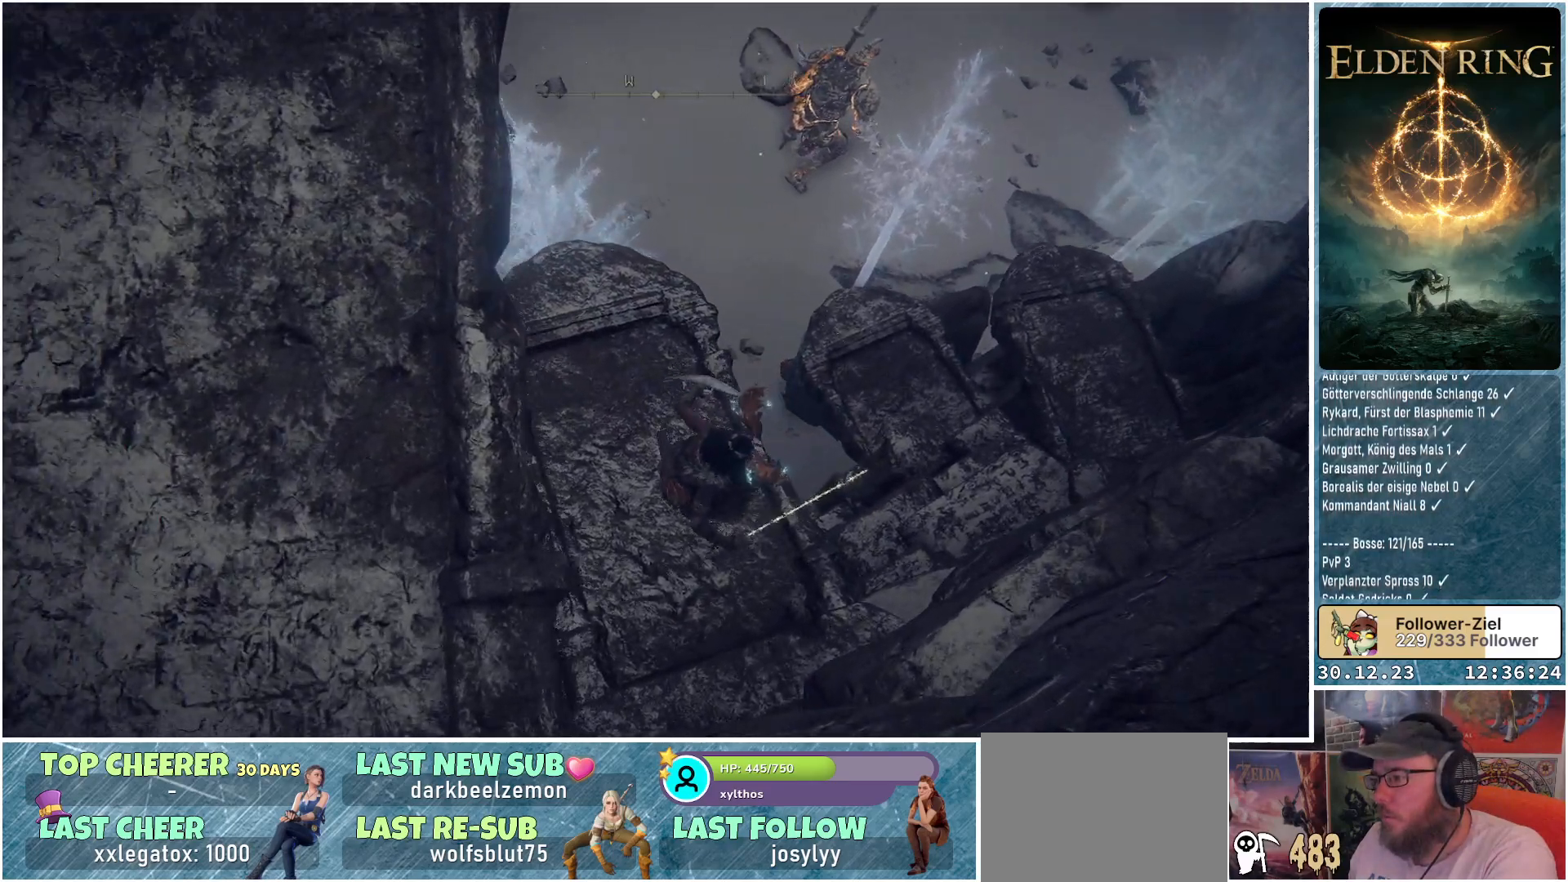
{"buttons": [], "left_stick": "center", "right_stick": "center", "events": [[300, "right_stick", "center"]]}
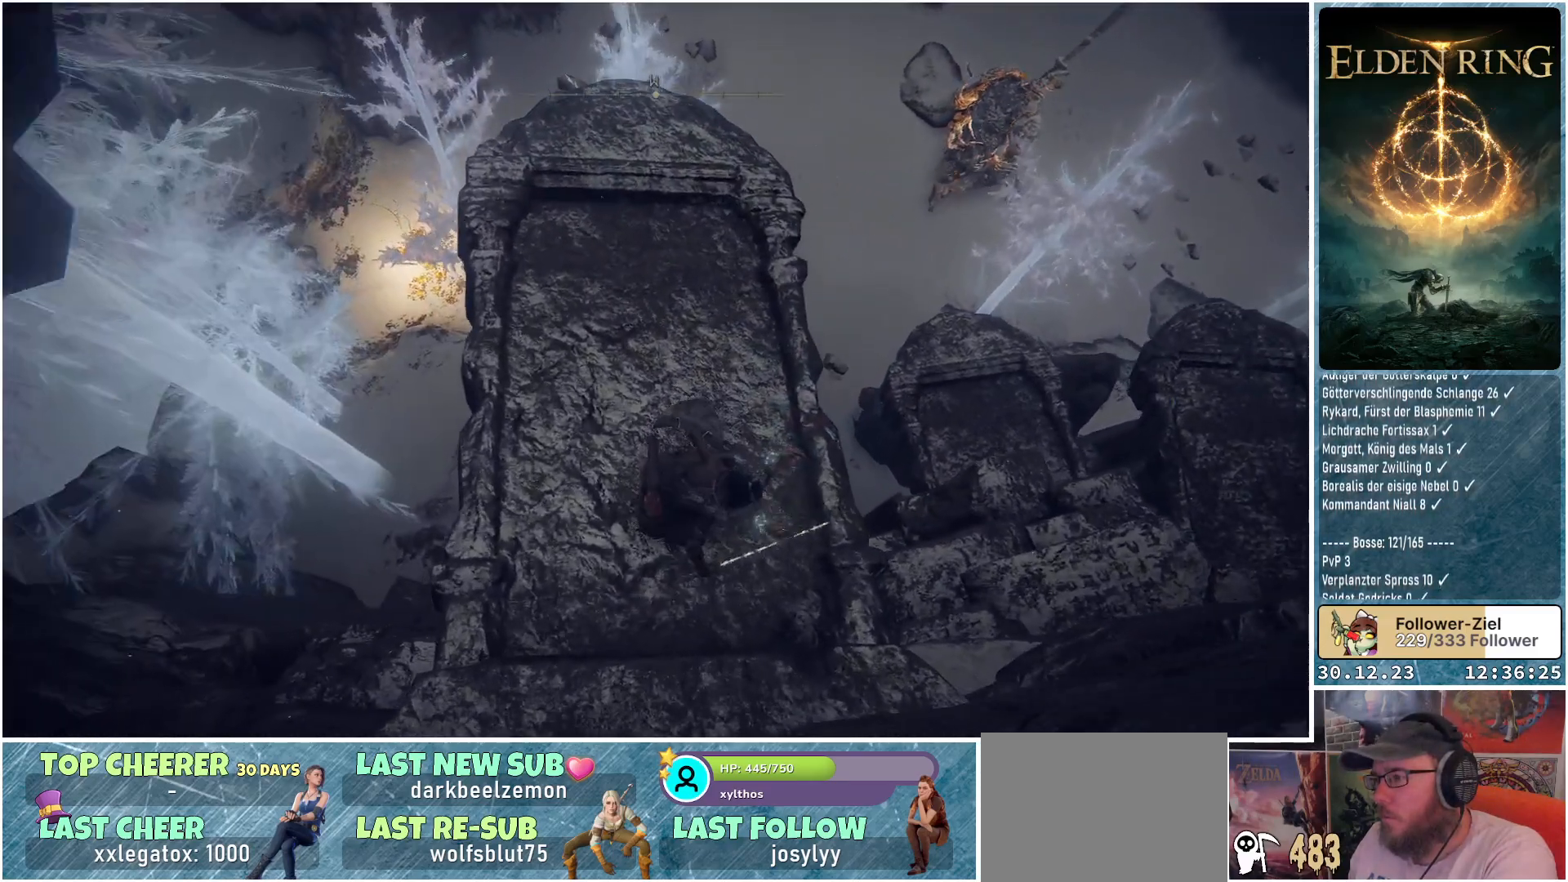
{"buttons": [], "left_stick": "up-left", "right_stick": "up-right", "events": [[184, "left_stick", "up-left"], [251, "right_stick", "up-right"]]}
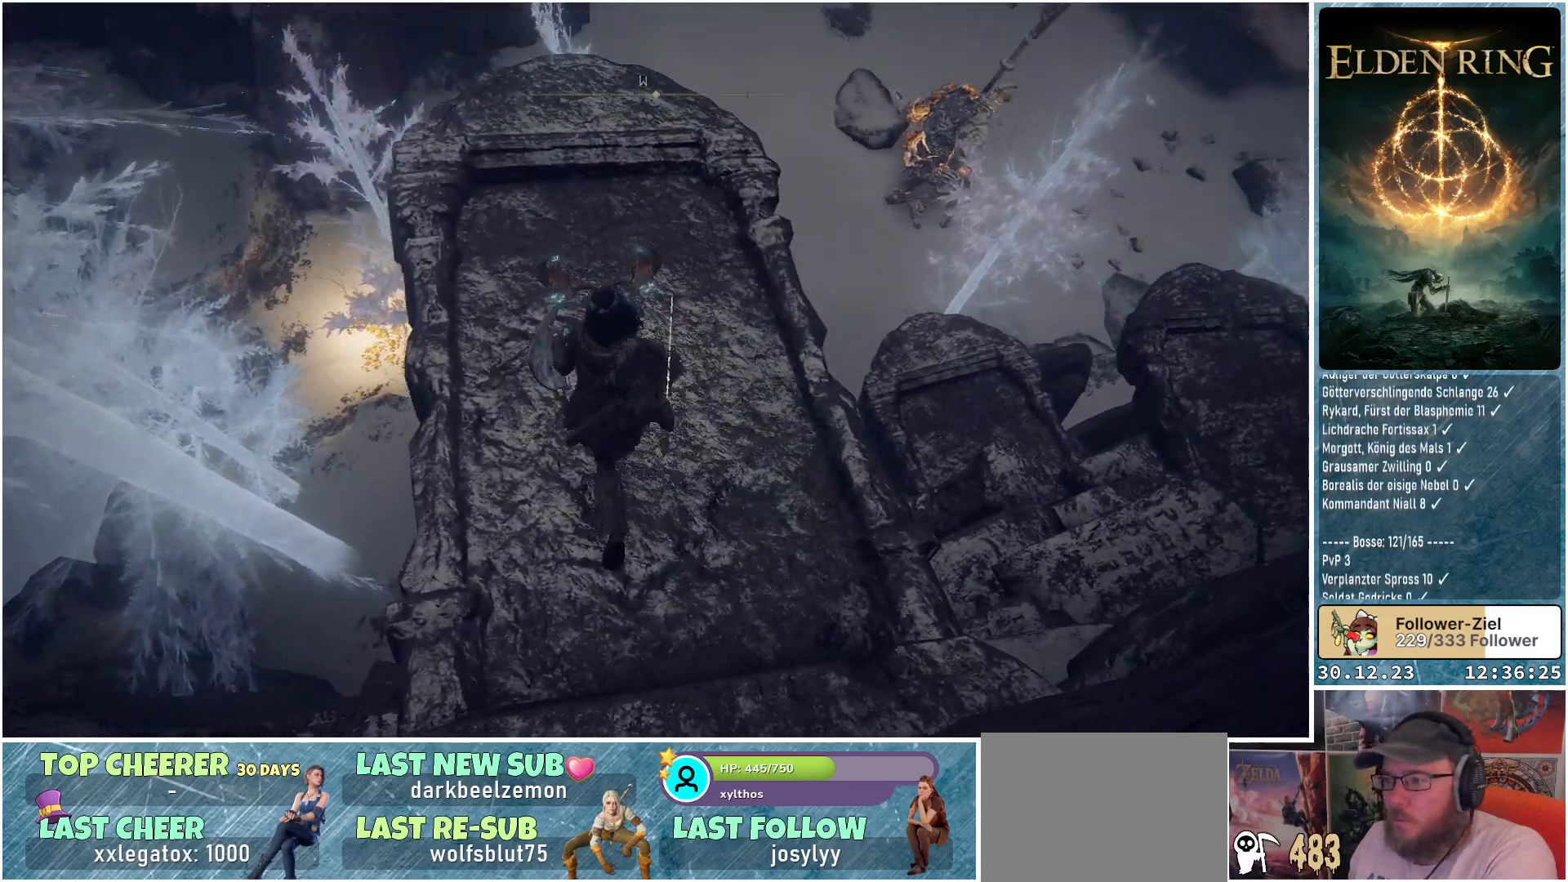
{"buttons": [], "left_stick": "center", "right_stick": "right", "events": [[217, "left_stick", "center"], [300, "right_stick", "right"]]}
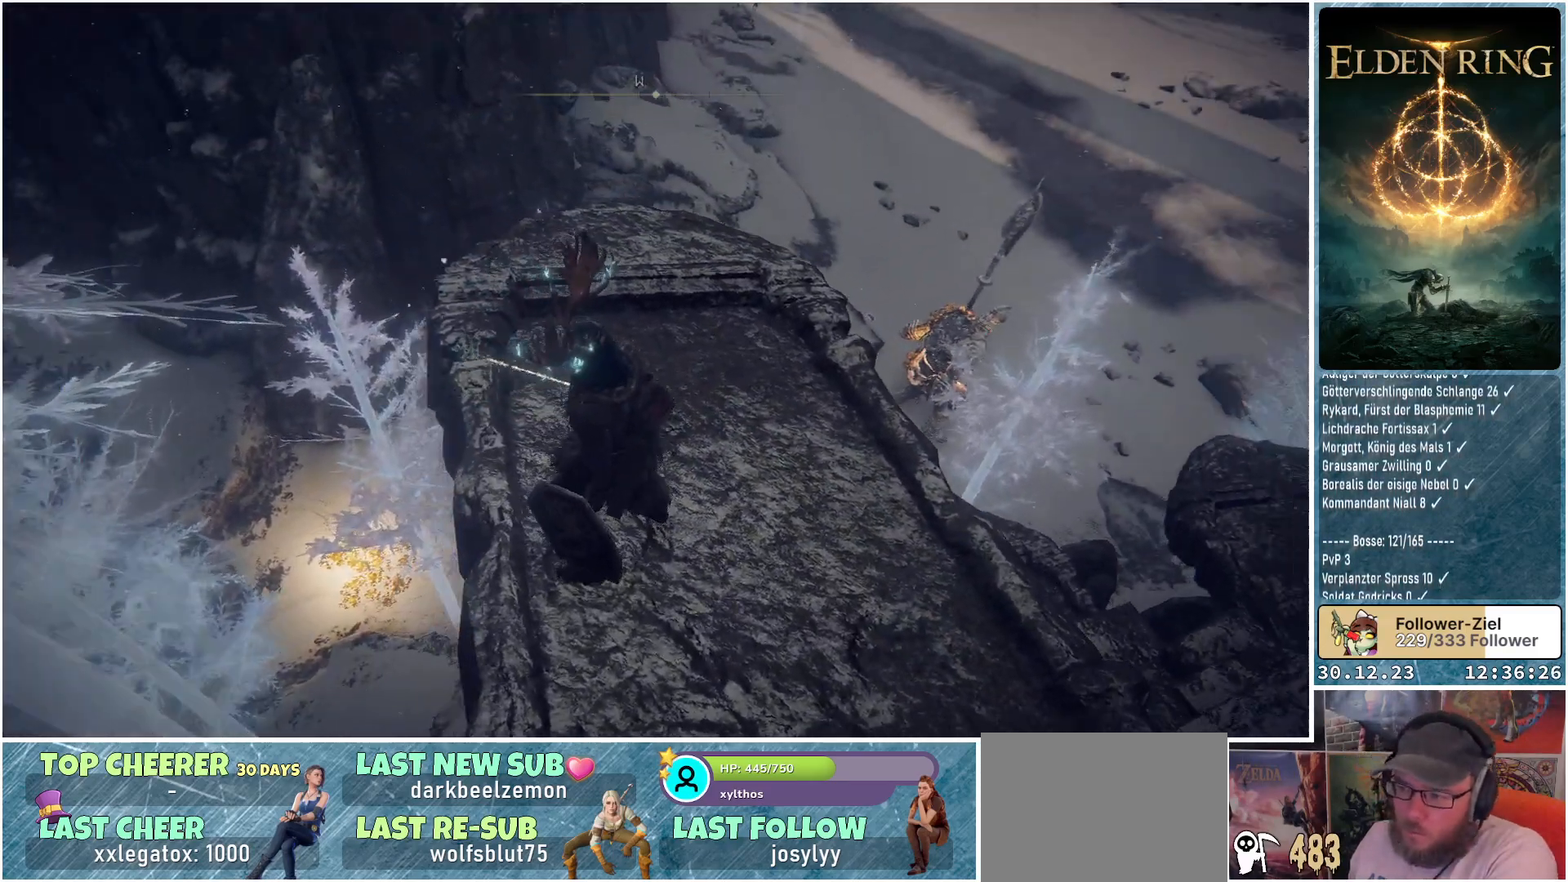
{"buttons": [], "left_stick": "center", "right_stick": "center", "events": [[101, "right_stick", "center"]]}
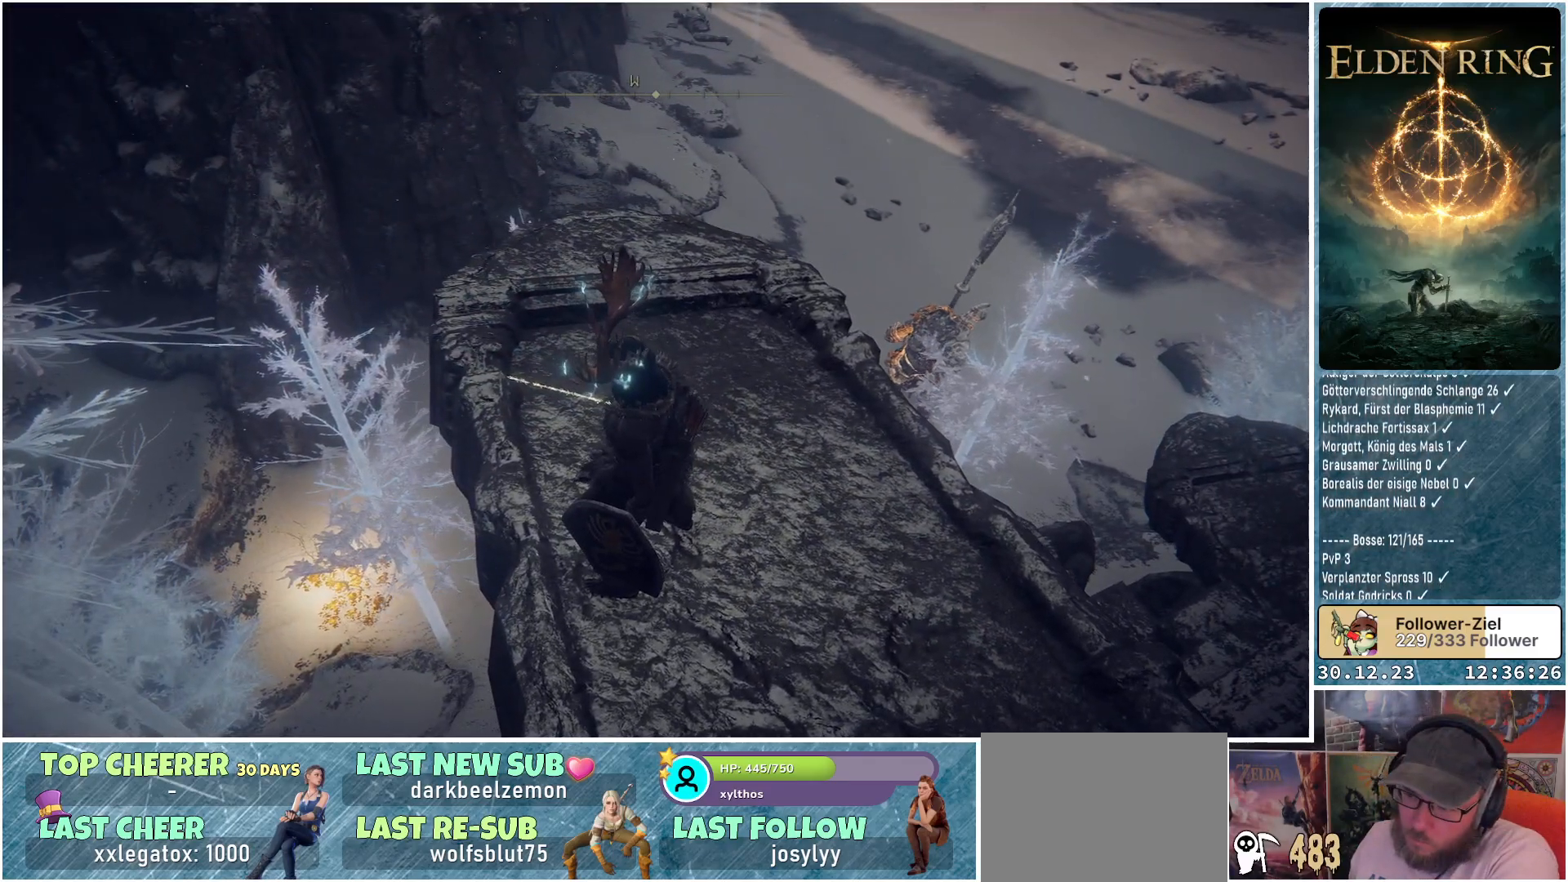
{"buttons": [], "left_stick": "center", "right_stick": "center", "events": []}
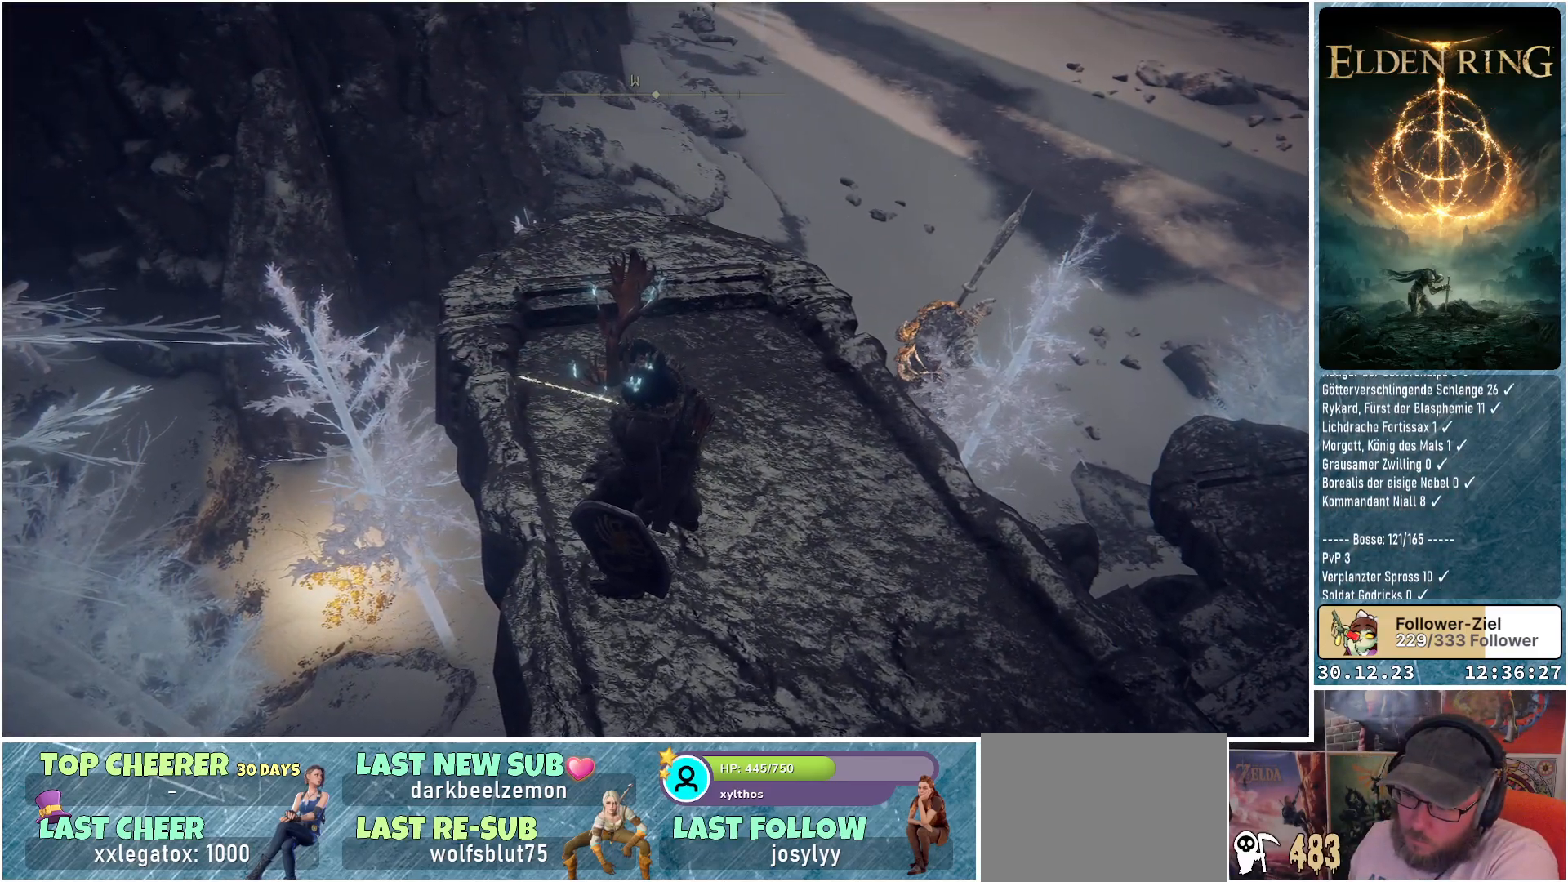
{"buttons": [], "left_stick": "center", "right_stick": "center", "events": []}
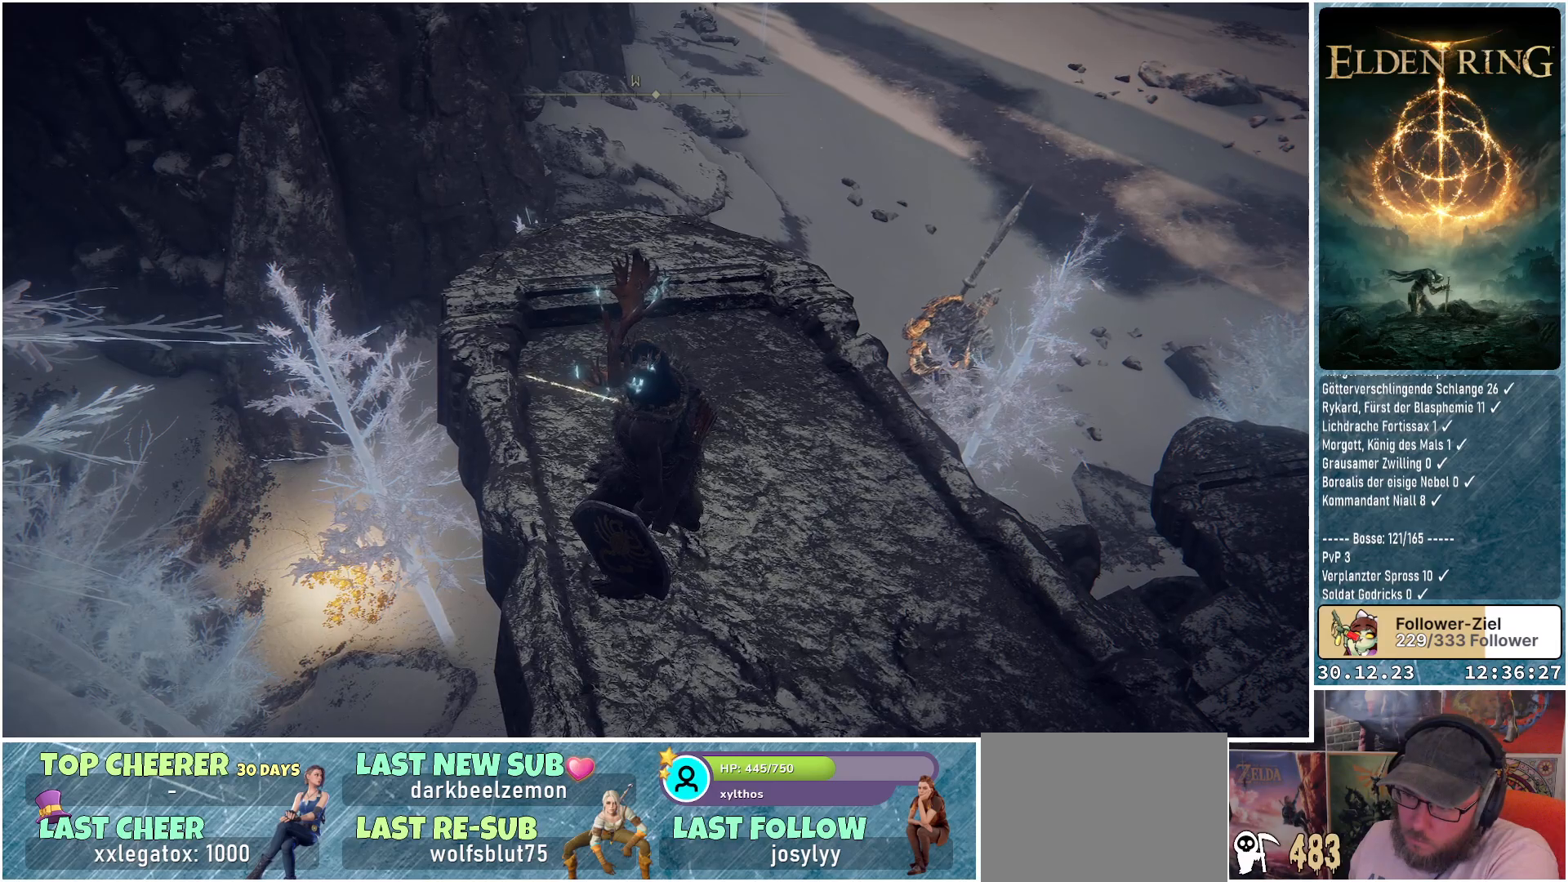
{"buttons": [], "left_stick": "up", "right_stick": "down-right", "events": [[317, "right_stick", "down"], [384, "right_stick", "down-right"], [467, "left_stick", "up"]]}
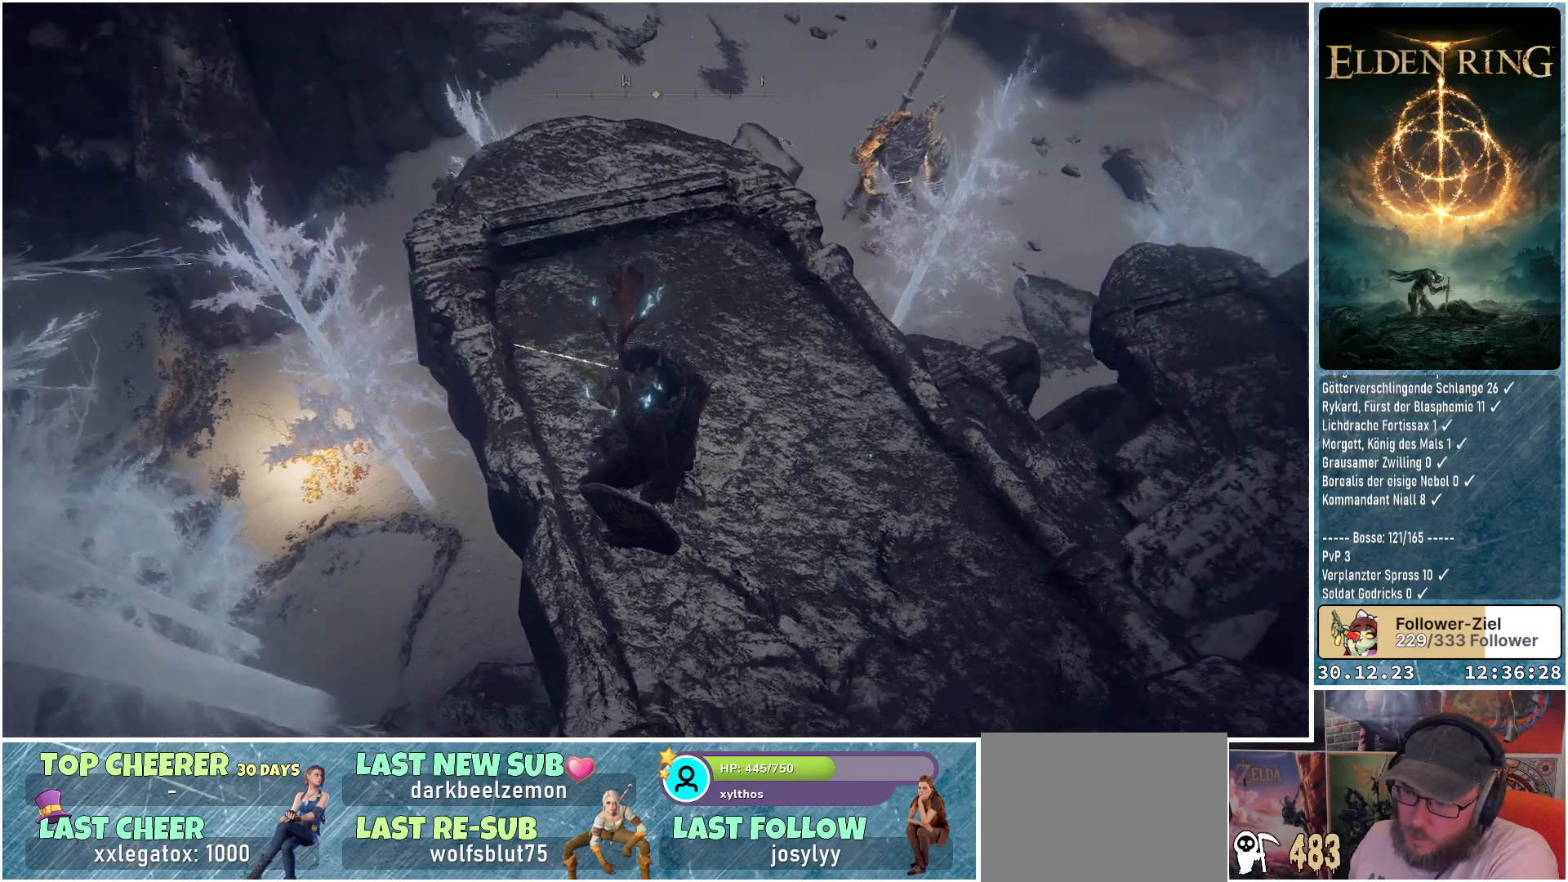
{"buttons": [], "left_stick": "up-left", "right_stick": "down-right", "events": [[351, "left_stick", "up-left"]]}